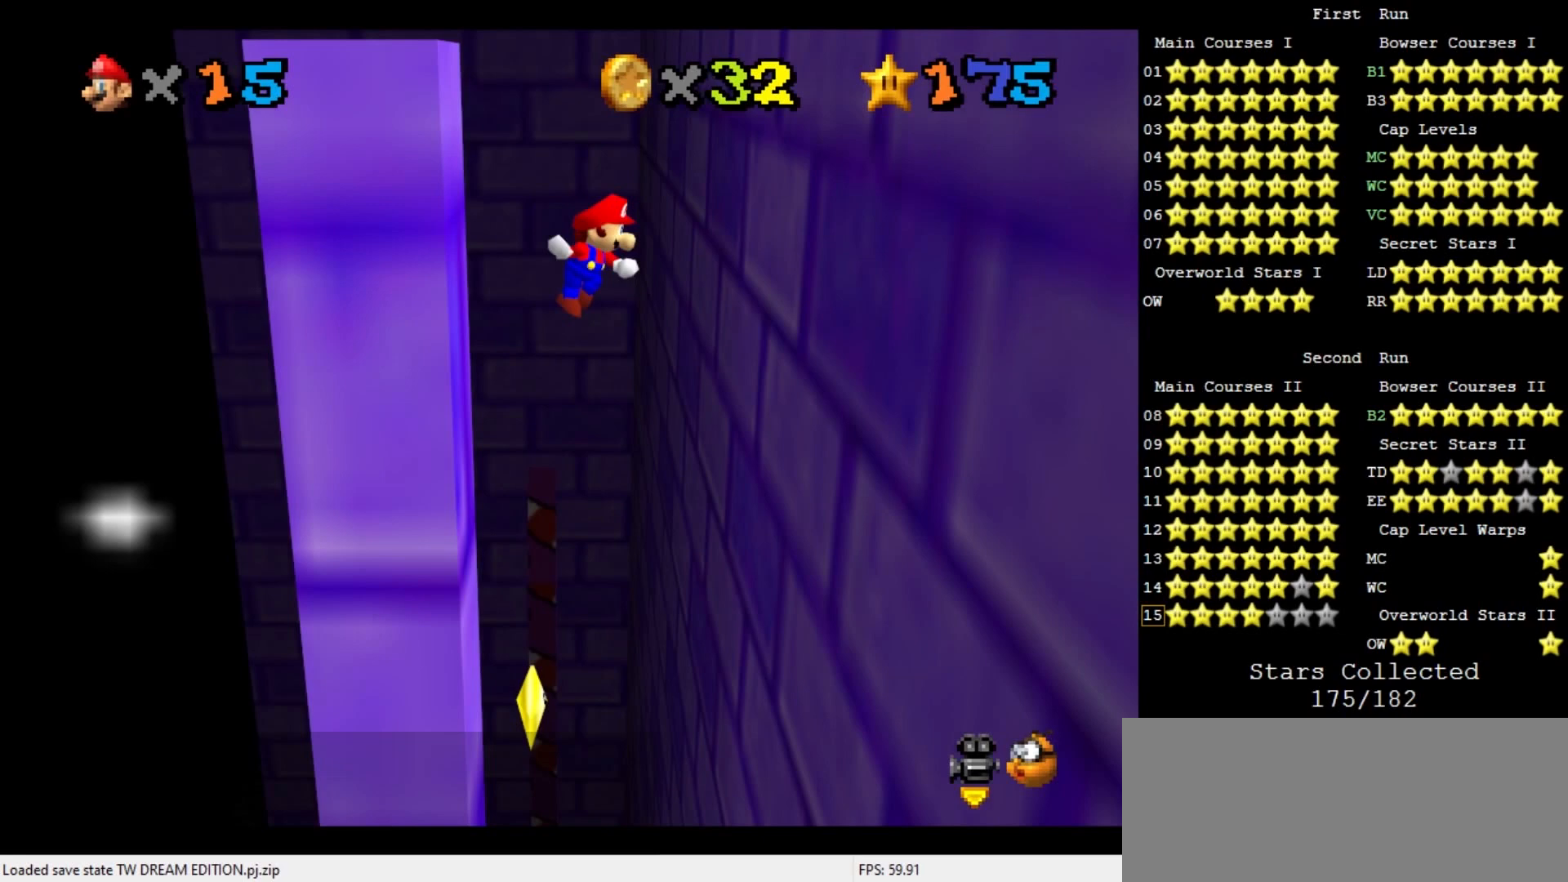
Gameplay with a controller (Nintendo layout); each line is a JSON object with the inputs held at the frame after it. "events" lists button and stick changes between this image and that frame as [ms after this image, input, new state], when the widget could be followed in between. Not read: L3 R3 START.
{"buttons": [], "left_stick": "center", "events": [[33, "A", "up"], [100, "left_stick", "center"], [267, "left_stick", "right"], [467, "left_stick", "center"]]}
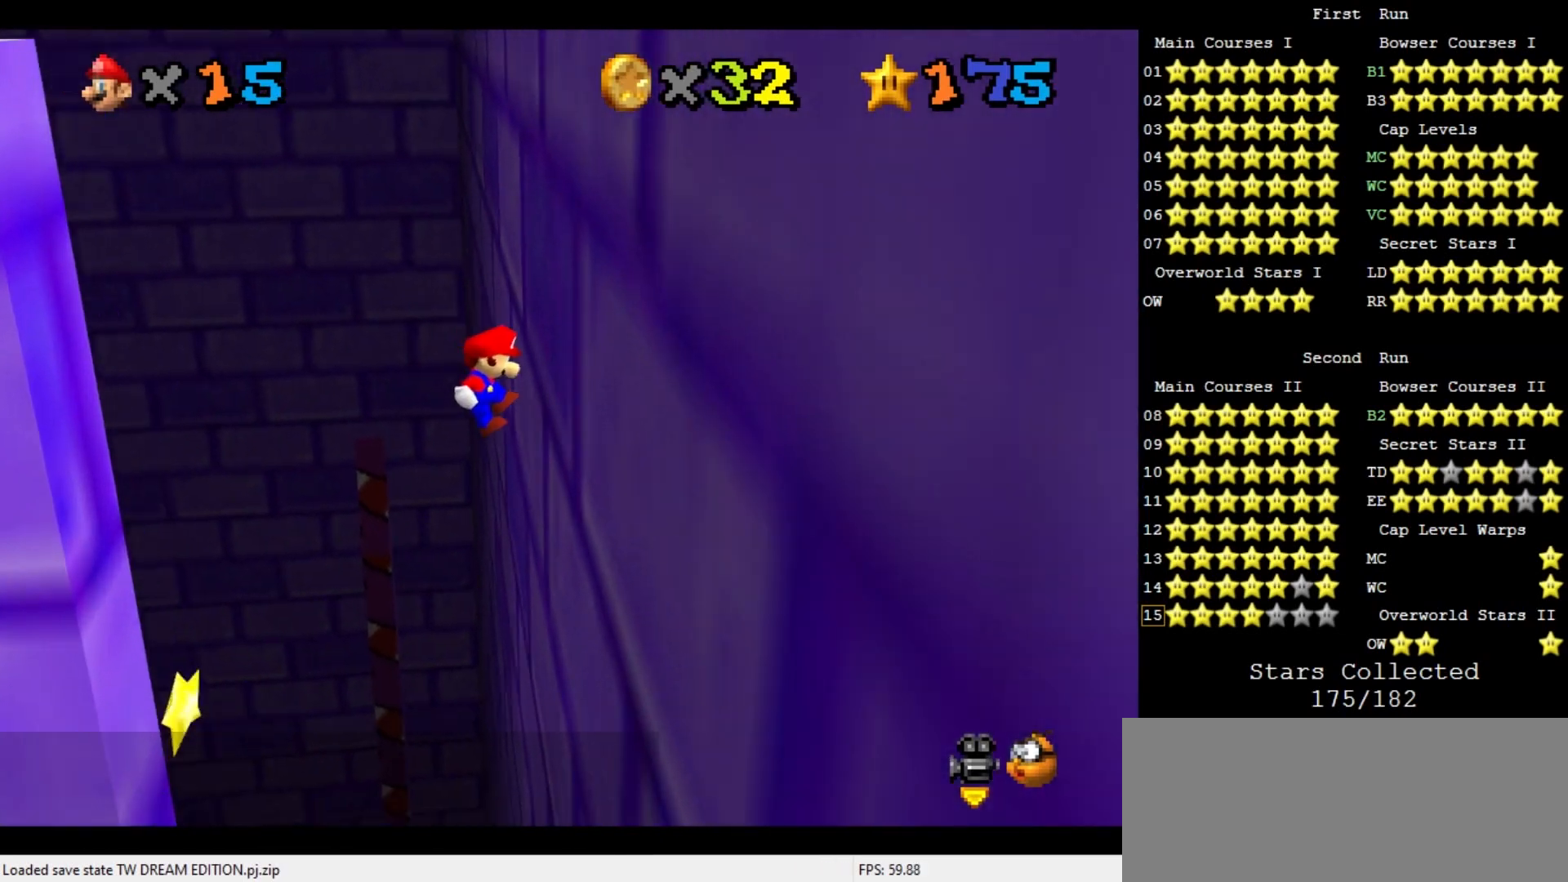
{"buttons": ["A"], "left_stick": "center", "events": [[267, "A", "down"], [367, "left_stick", "left"], [467, "left_stick", "center"]]}
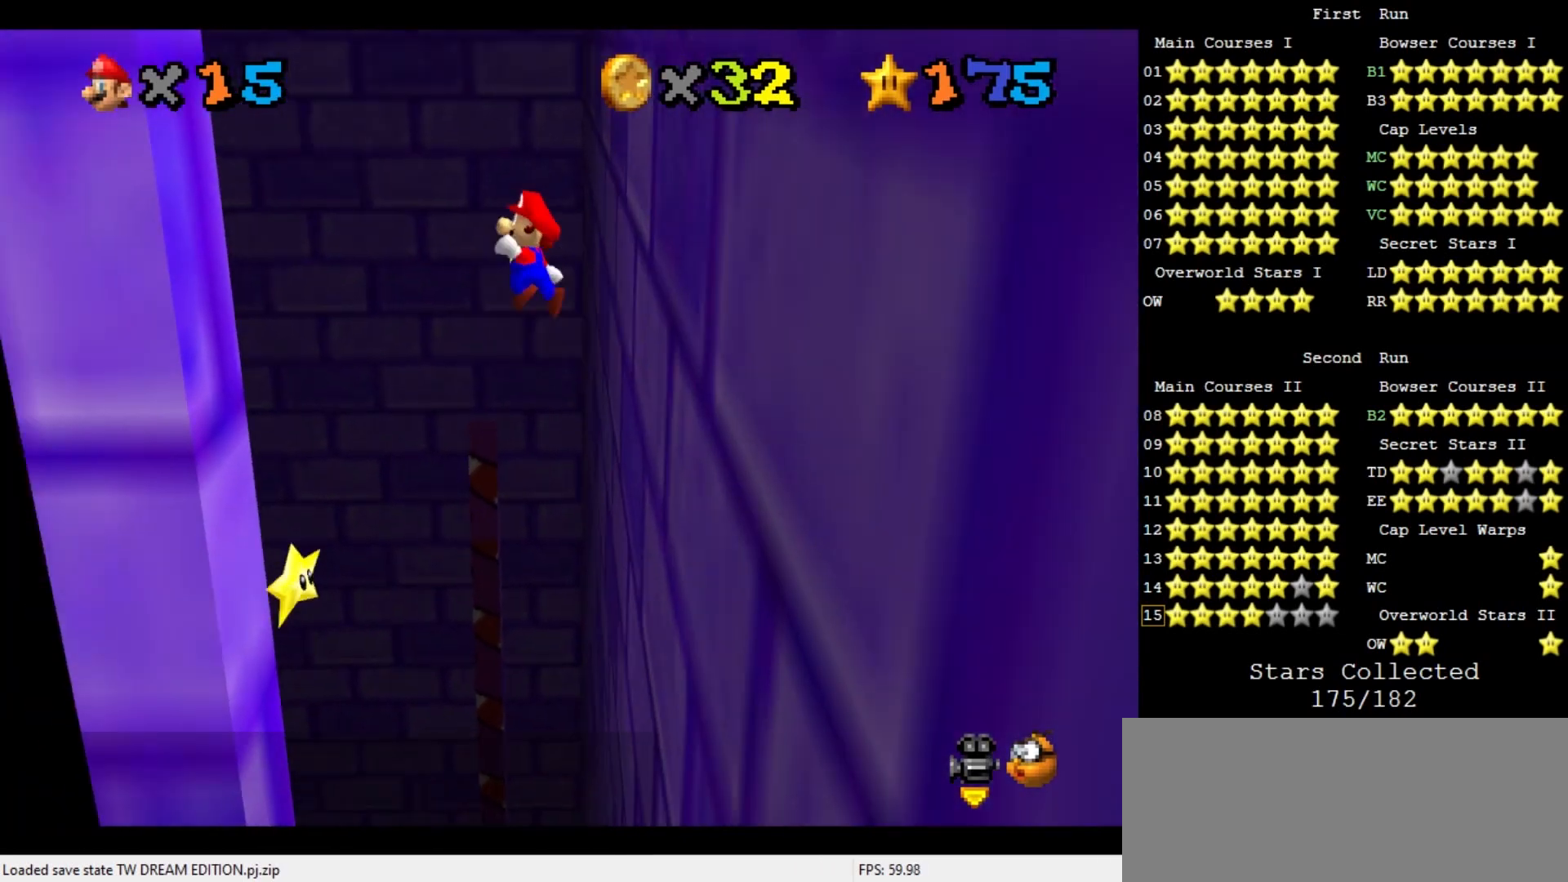
{"buttons": [], "left_stick": "center", "events": [[167, "left_stick", "left"], [333, "left_stick", "center"], [367, "A", "up"]]}
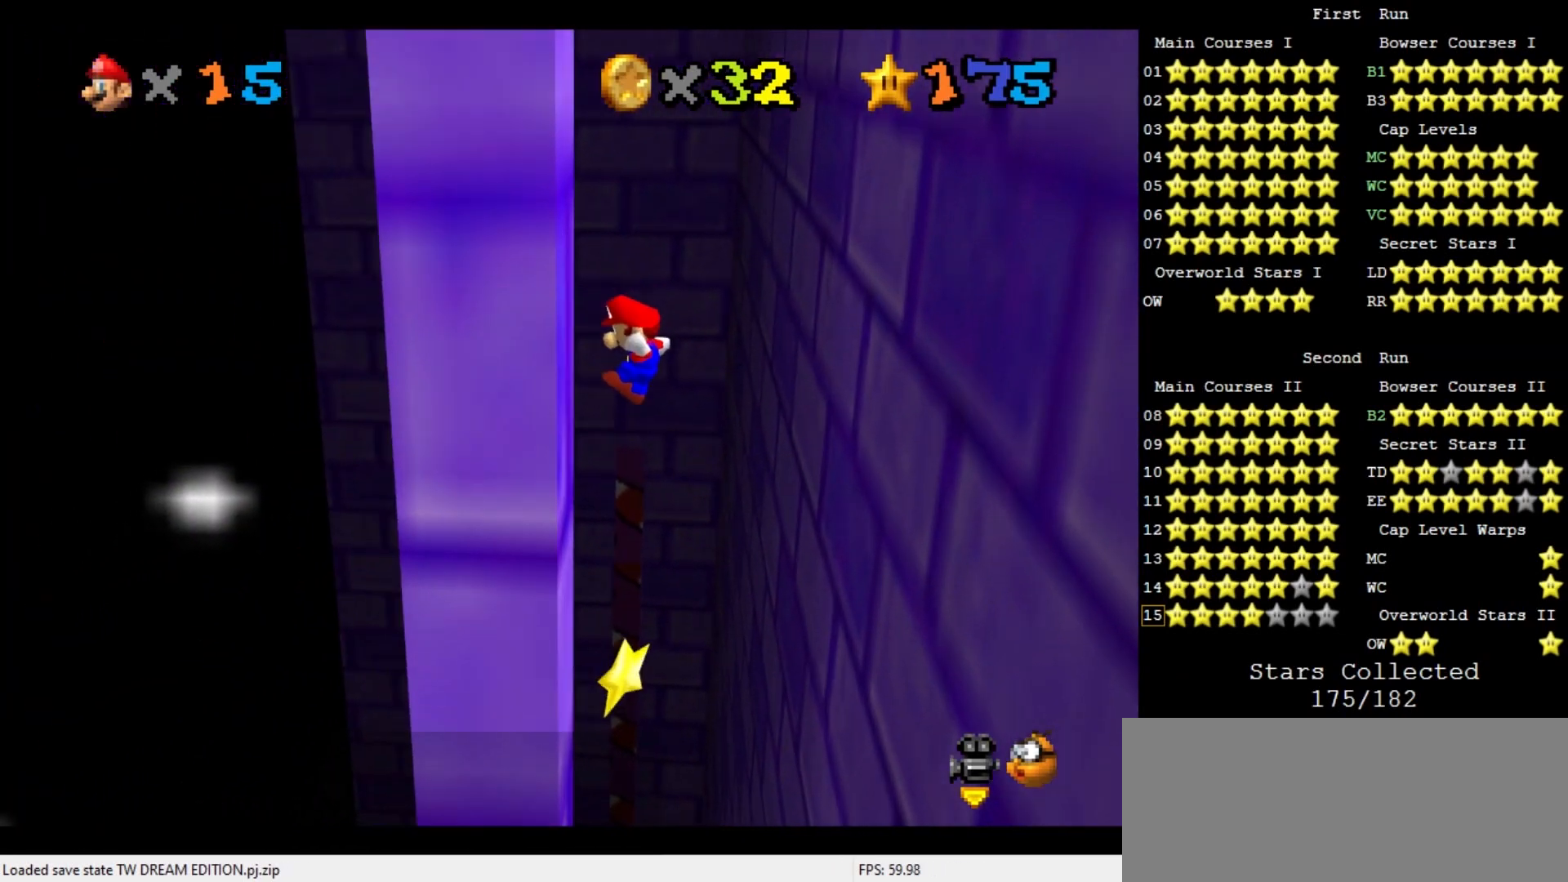
{"buttons": ["A"], "left_stick": "up", "events": [[100, "left_stick", "up"], [167, "A", "down"]]}
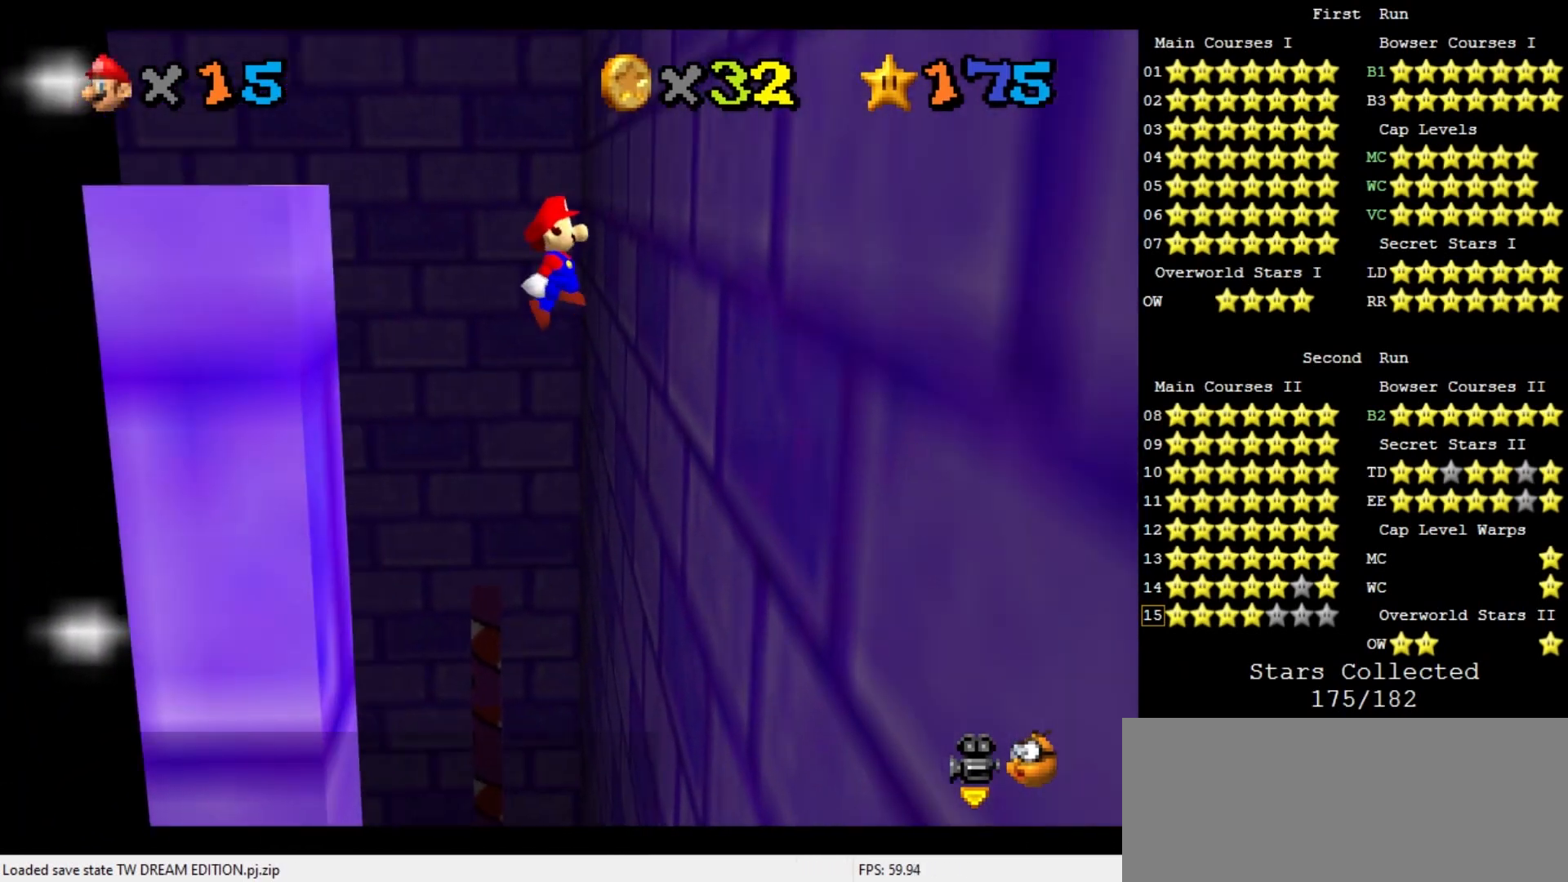
{"buttons": [], "left_stick": "up", "events": [[300, "A", "up"]]}
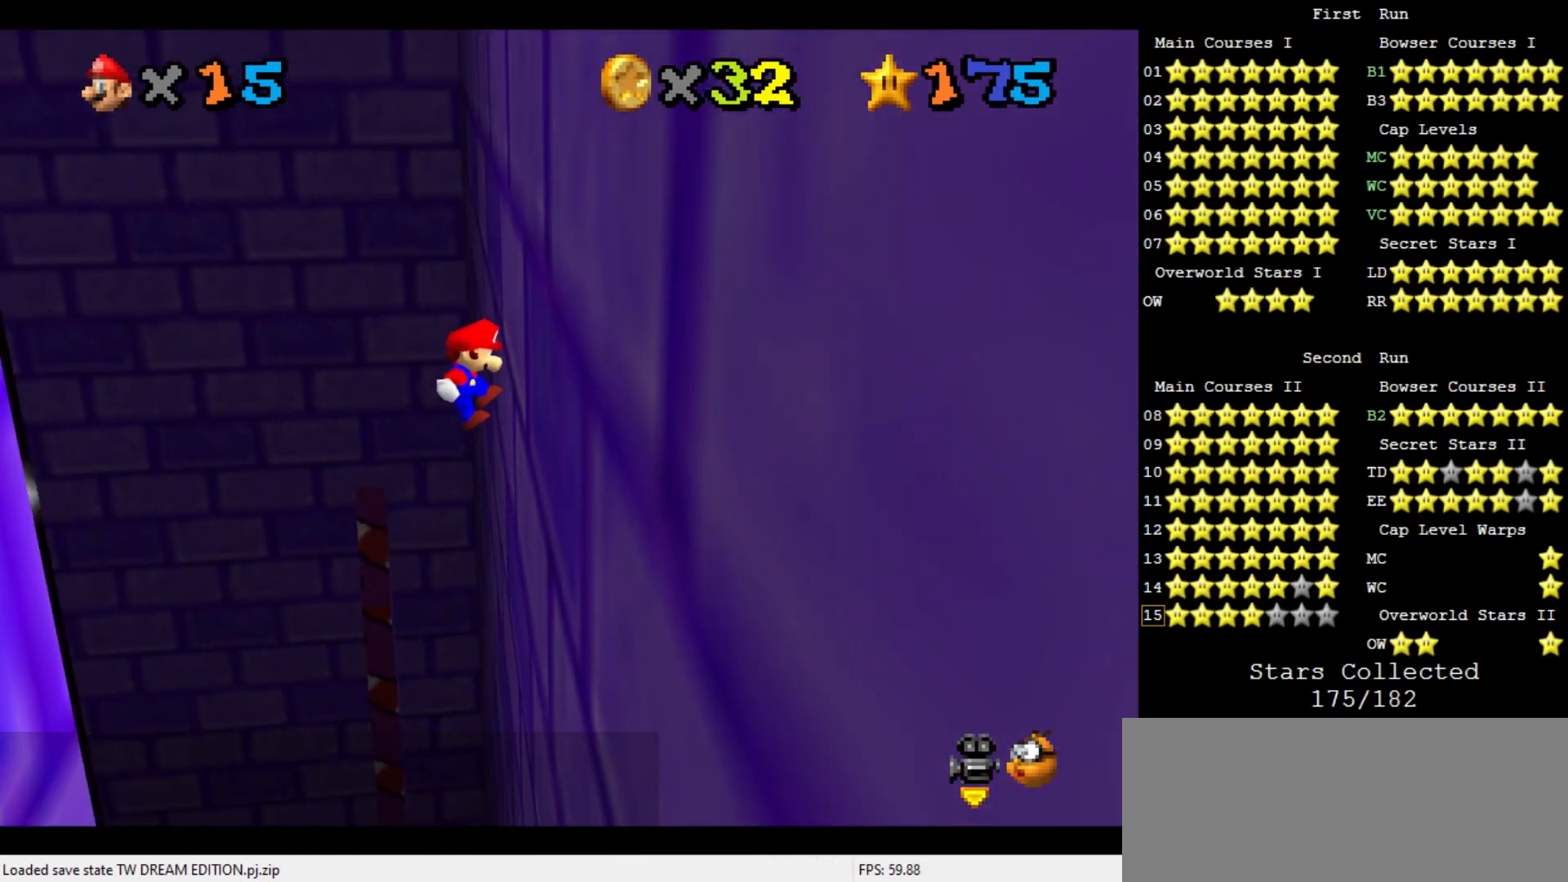
{"buttons": ["A"], "left_stick": "up-left", "events": [[33, "left_stick", "up-right"], [267, "A", "down"], [267, "left_stick", "up-left"]]}
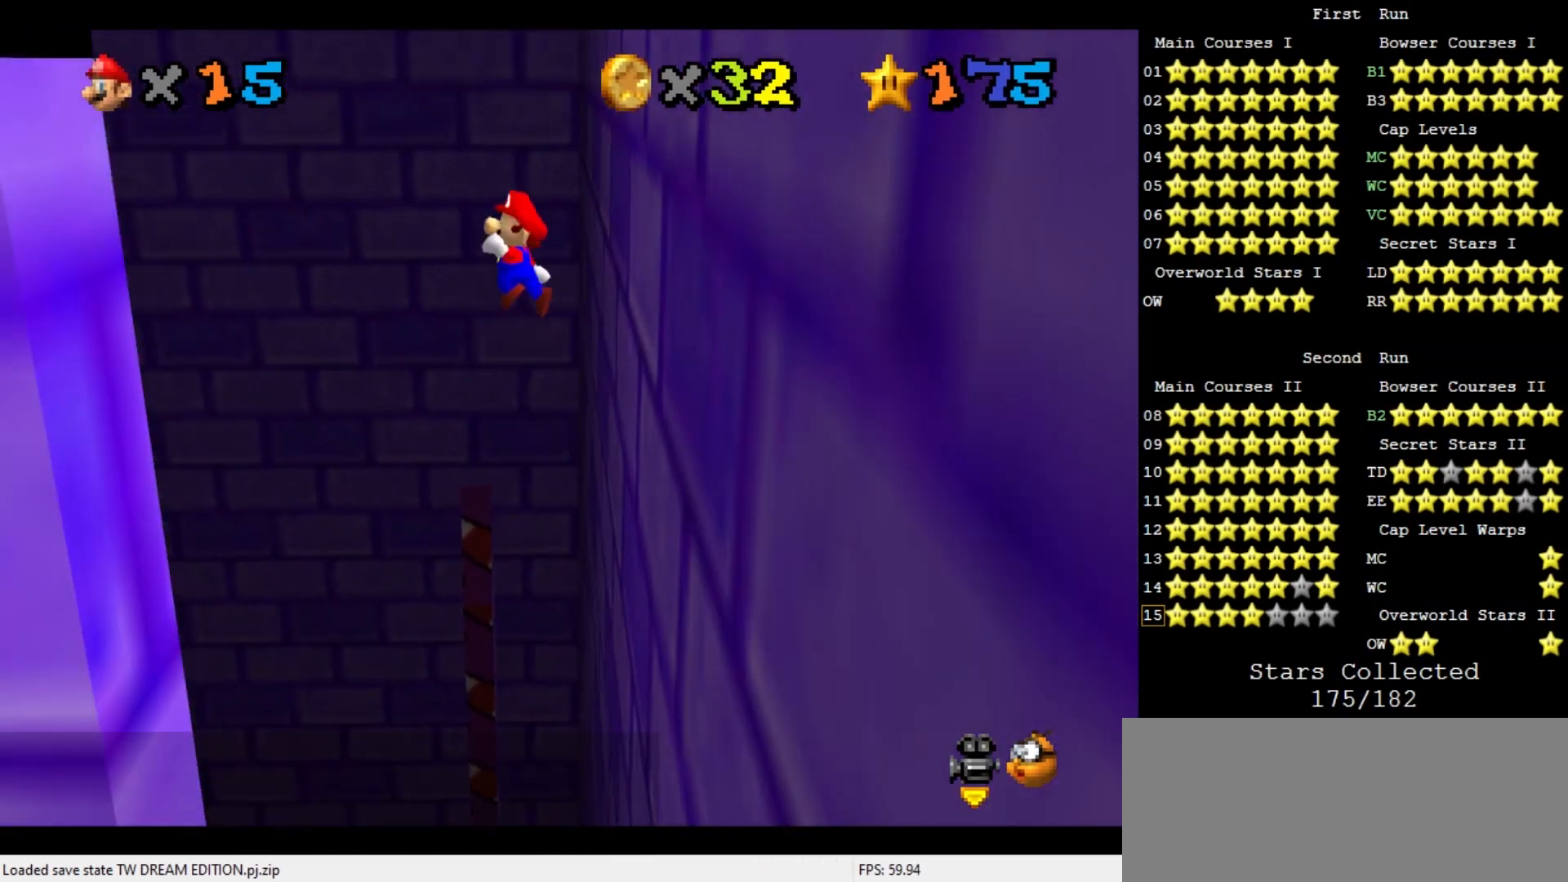
{"buttons": ["A"], "left_stick": "up-left", "events": [[300, "A", "up"], [467, "A", "down"]]}
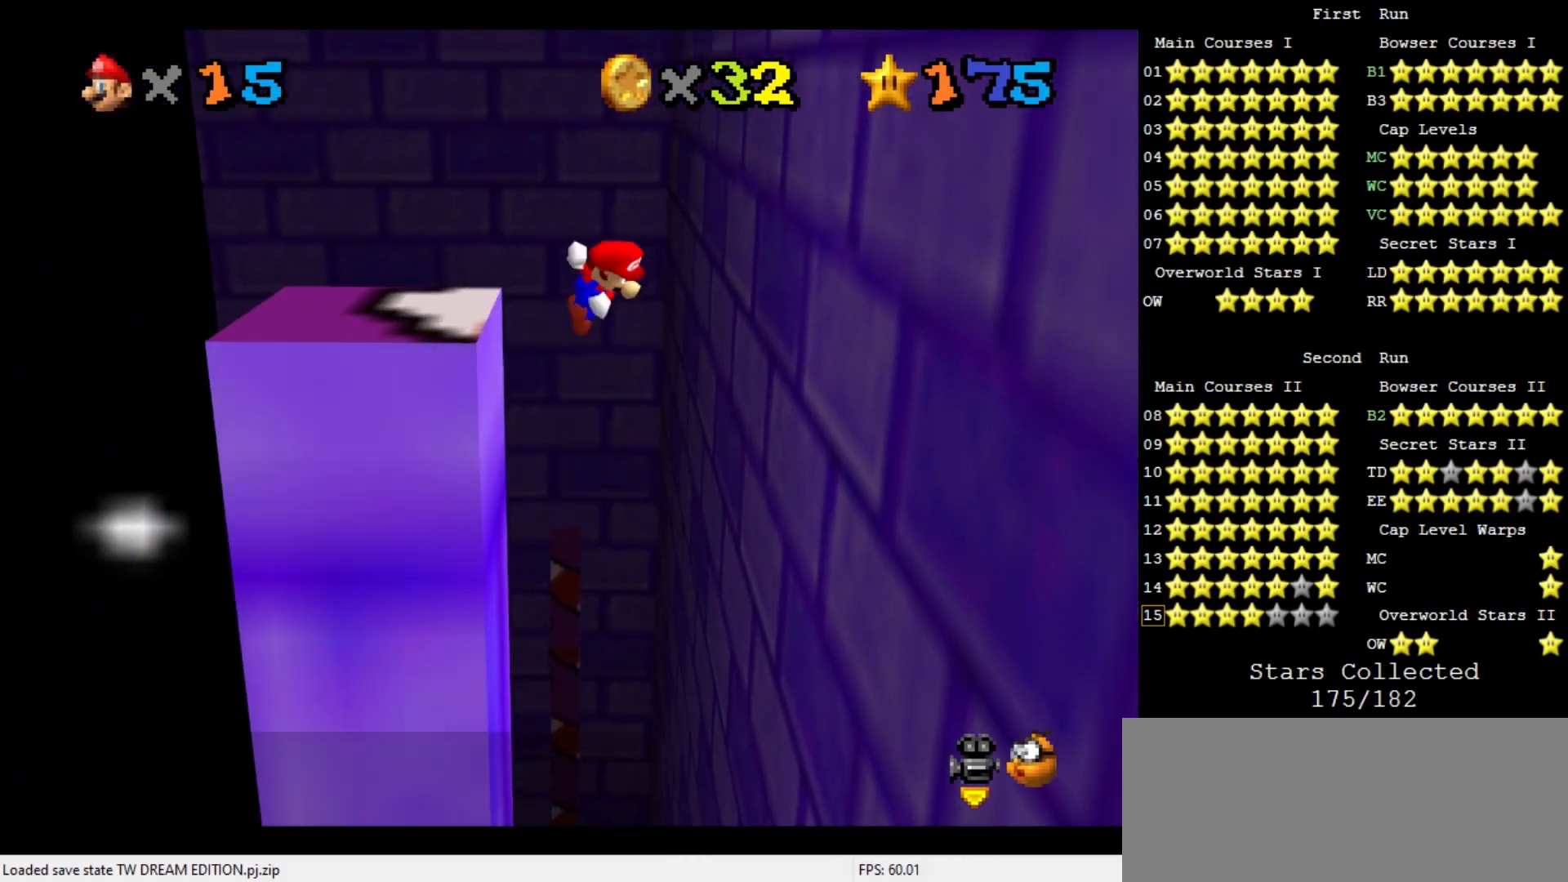
{"buttons": ["A"], "left_stick": "up-right", "events": [[267, "left_stick", "up"], [467, "left_stick", "up-right"]]}
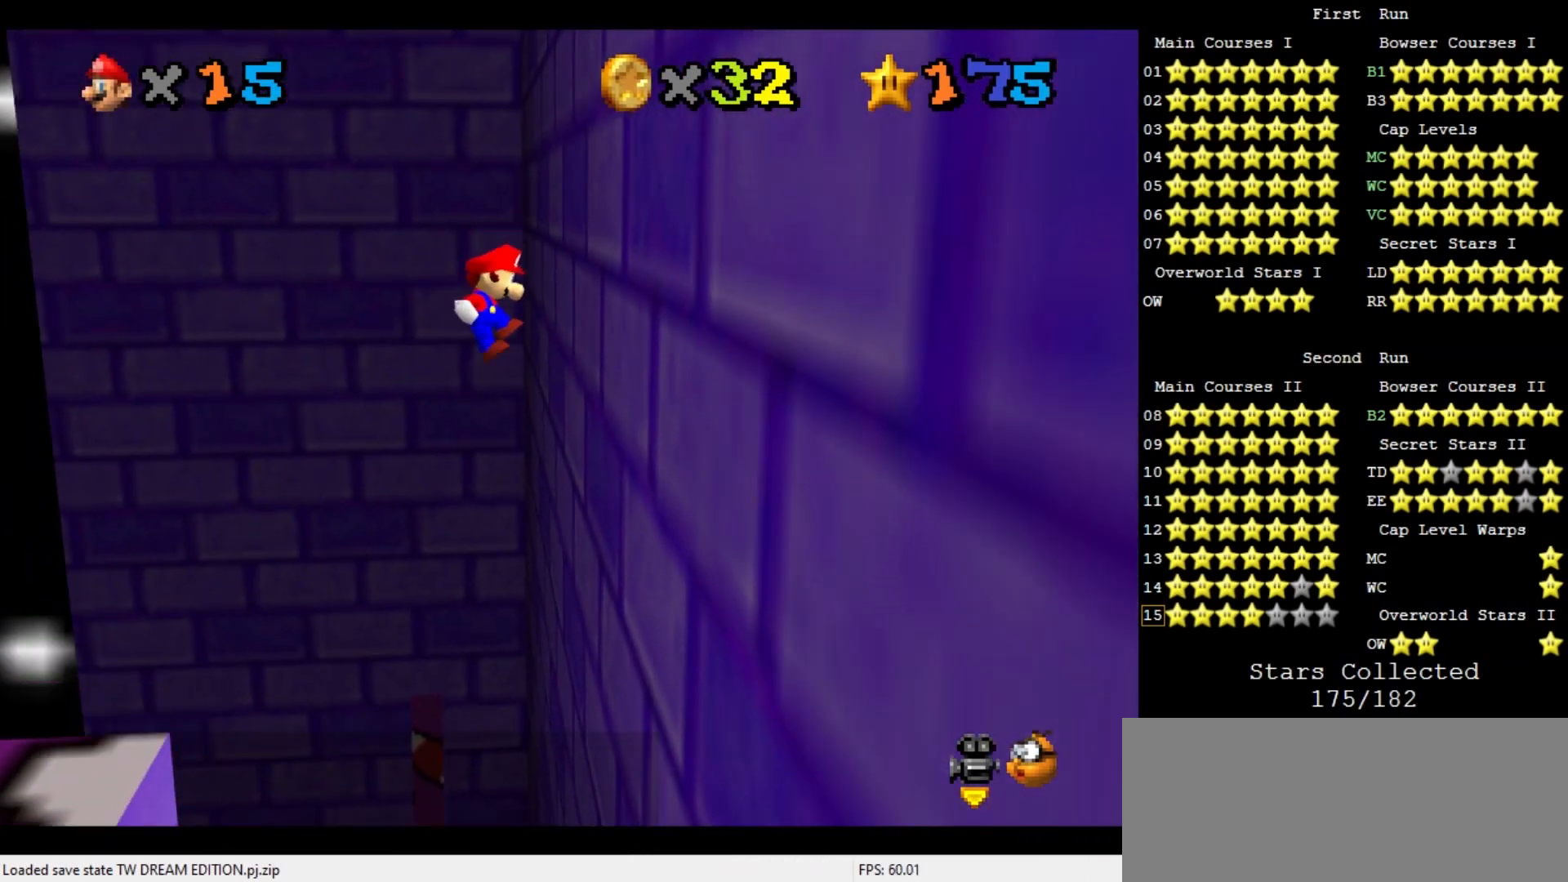
{"buttons": [], "left_stick": "up-right", "events": [[67, "A", "up"]]}
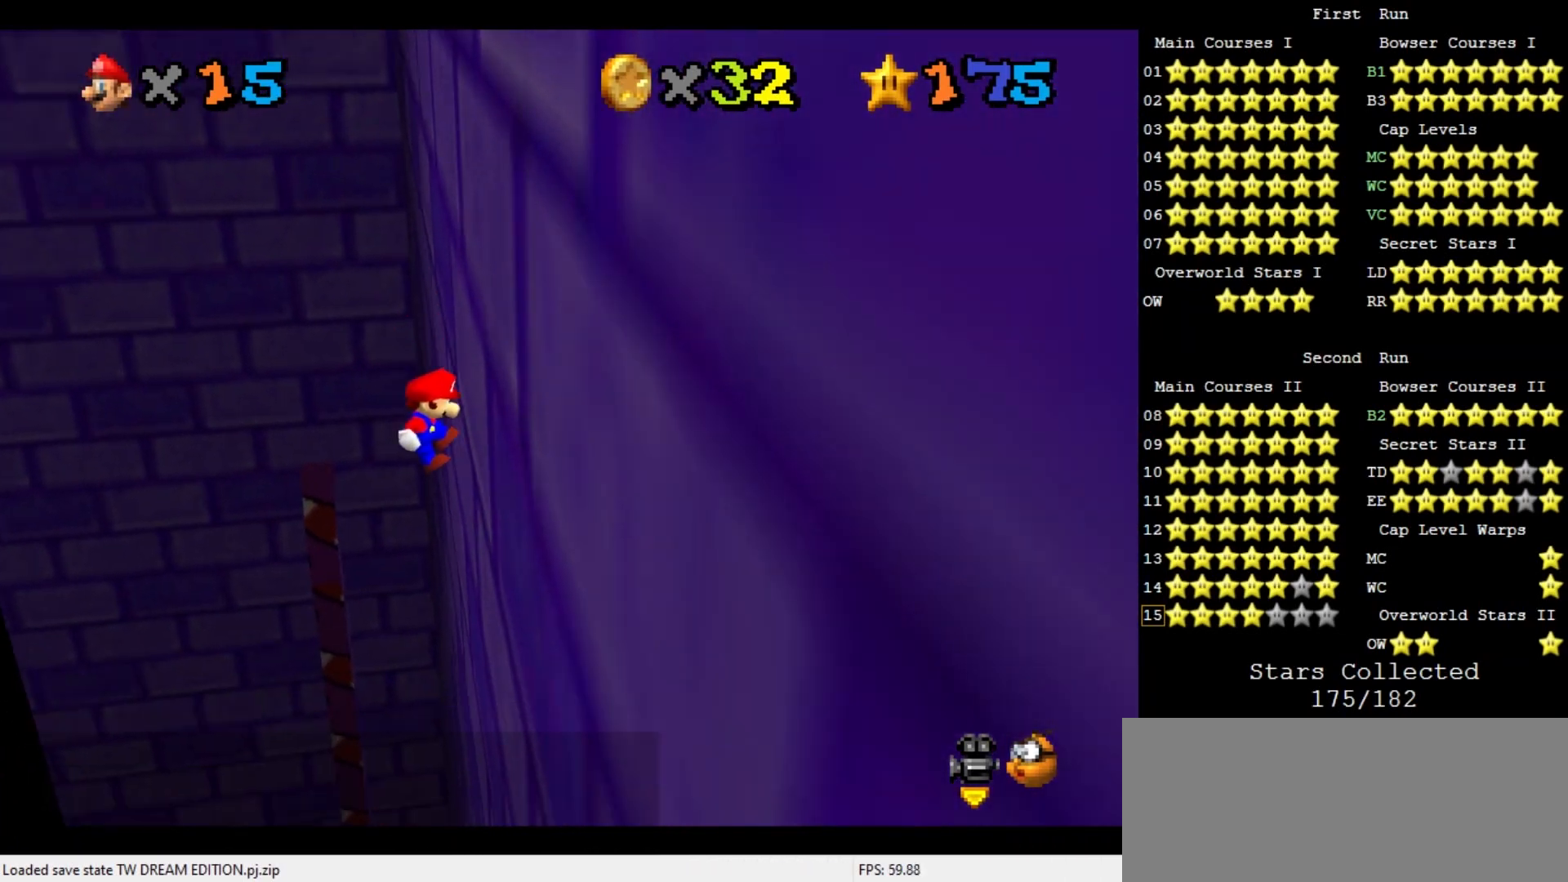
{"buttons": ["A"], "left_stick": "up-left", "events": [[233, "left_stick", "up-left"], [267, "A", "down"]]}
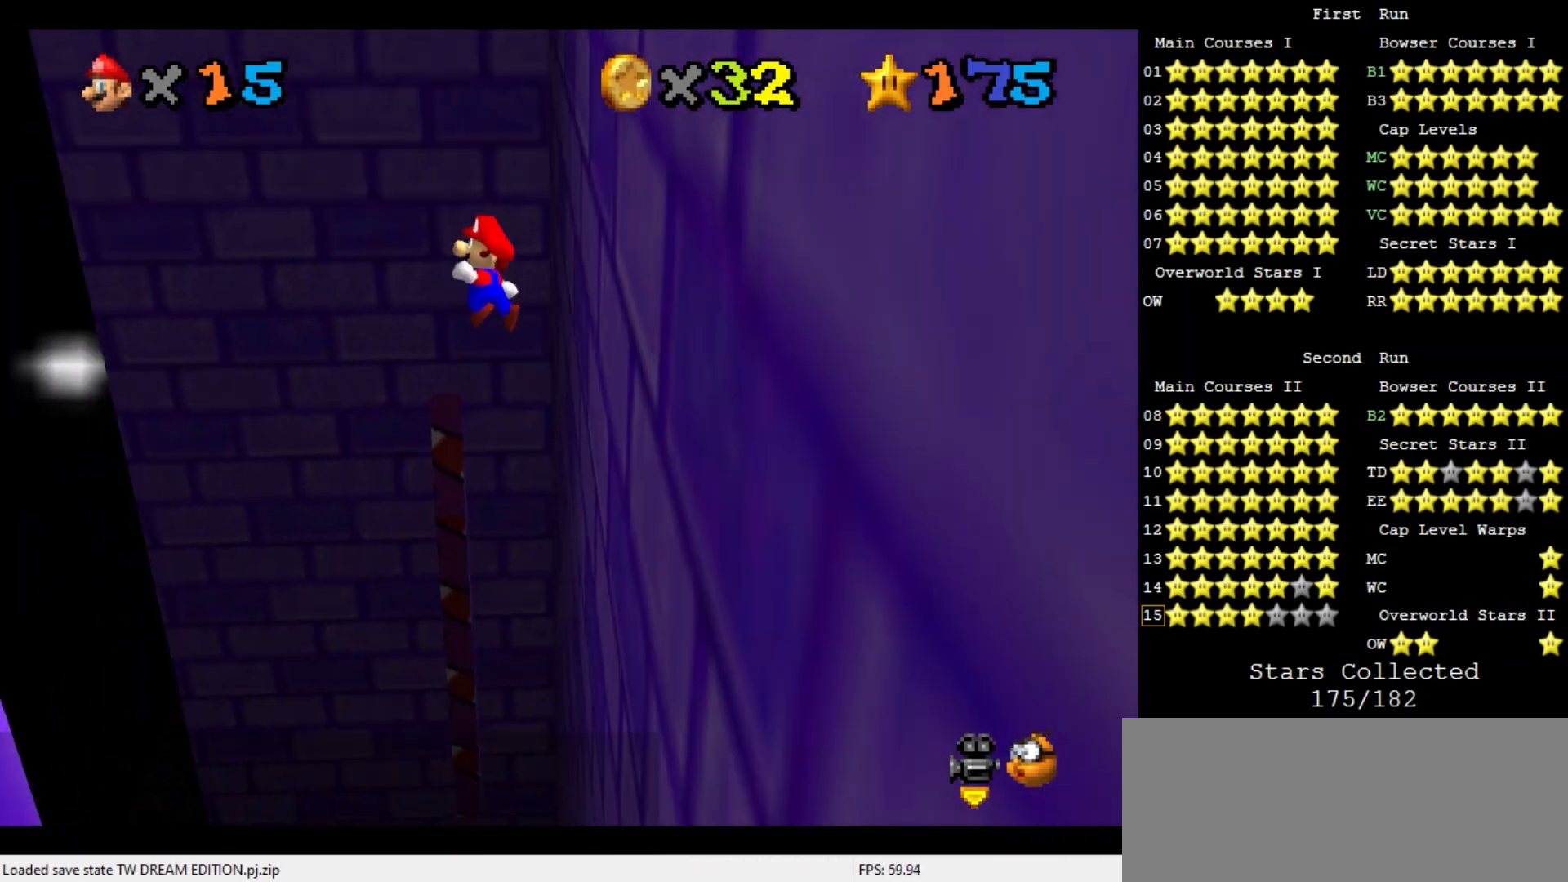
{"buttons": ["A"], "left_stick": "up-left", "events": [[333, "A", "up"], [500, "A", "down"]]}
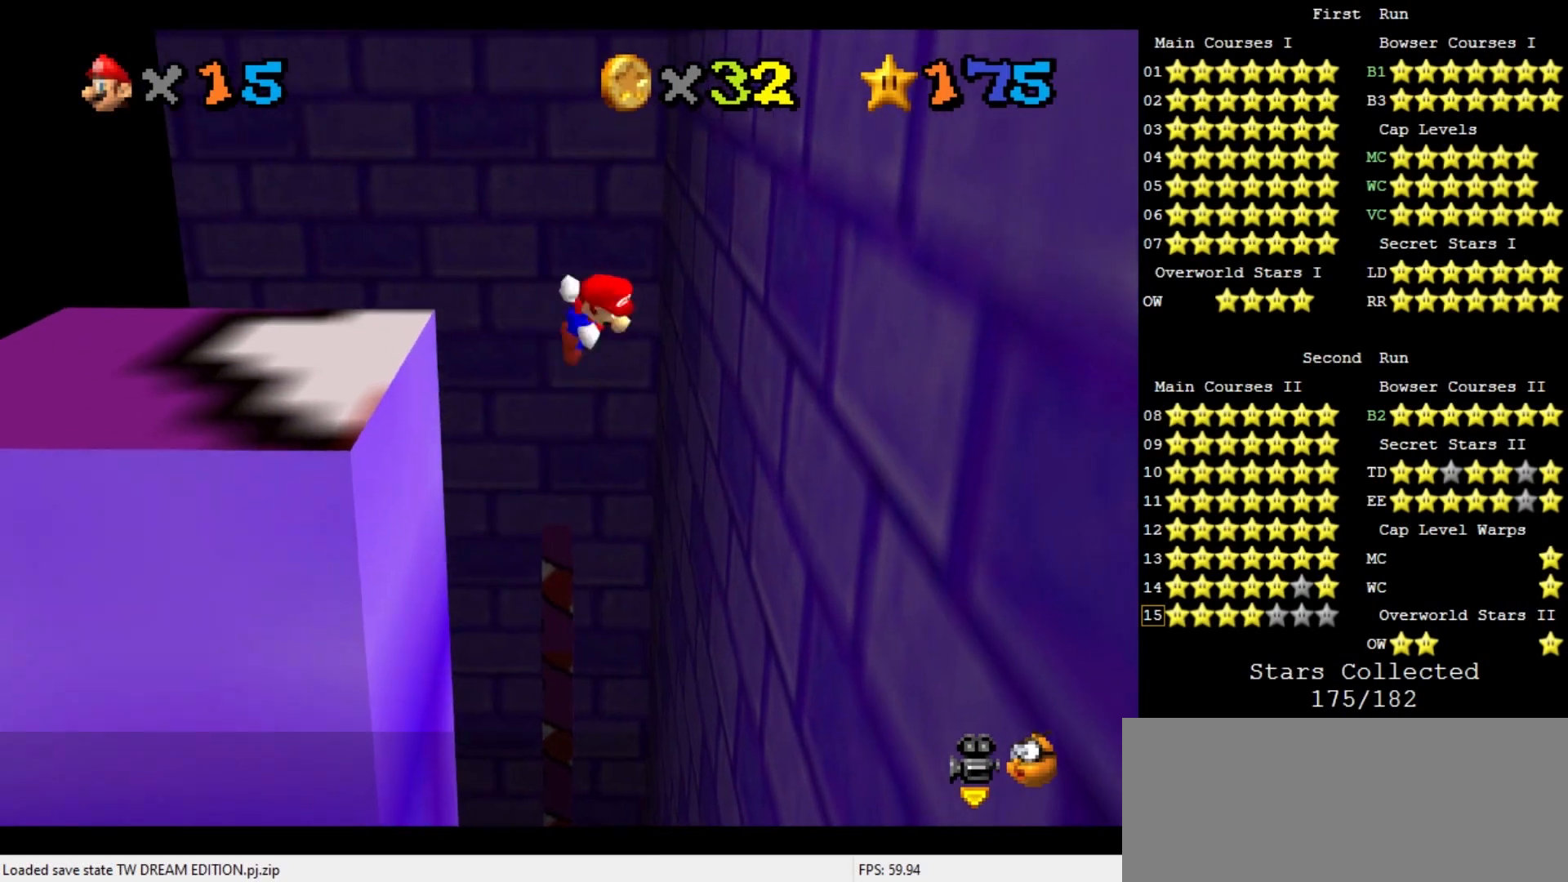
{"buttons": ["A"], "left_stick": "up-right", "events": [[300, "left_stick", "up"], [467, "left_stick", "up-right"]]}
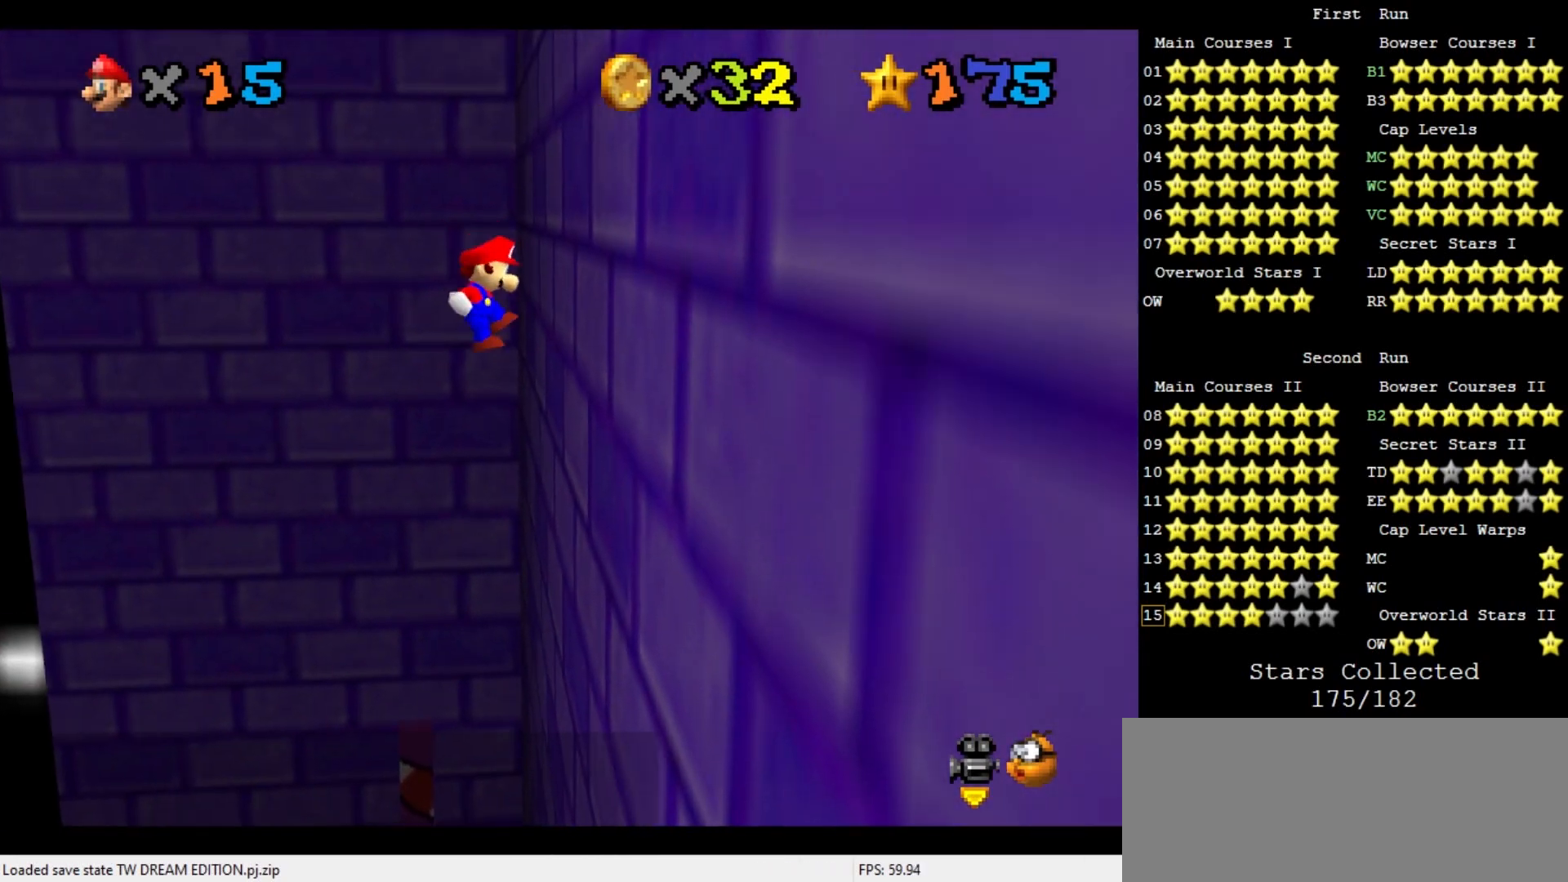
{"buttons": [], "left_stick": "up-right", "events": [[33, "A", "up"]]}
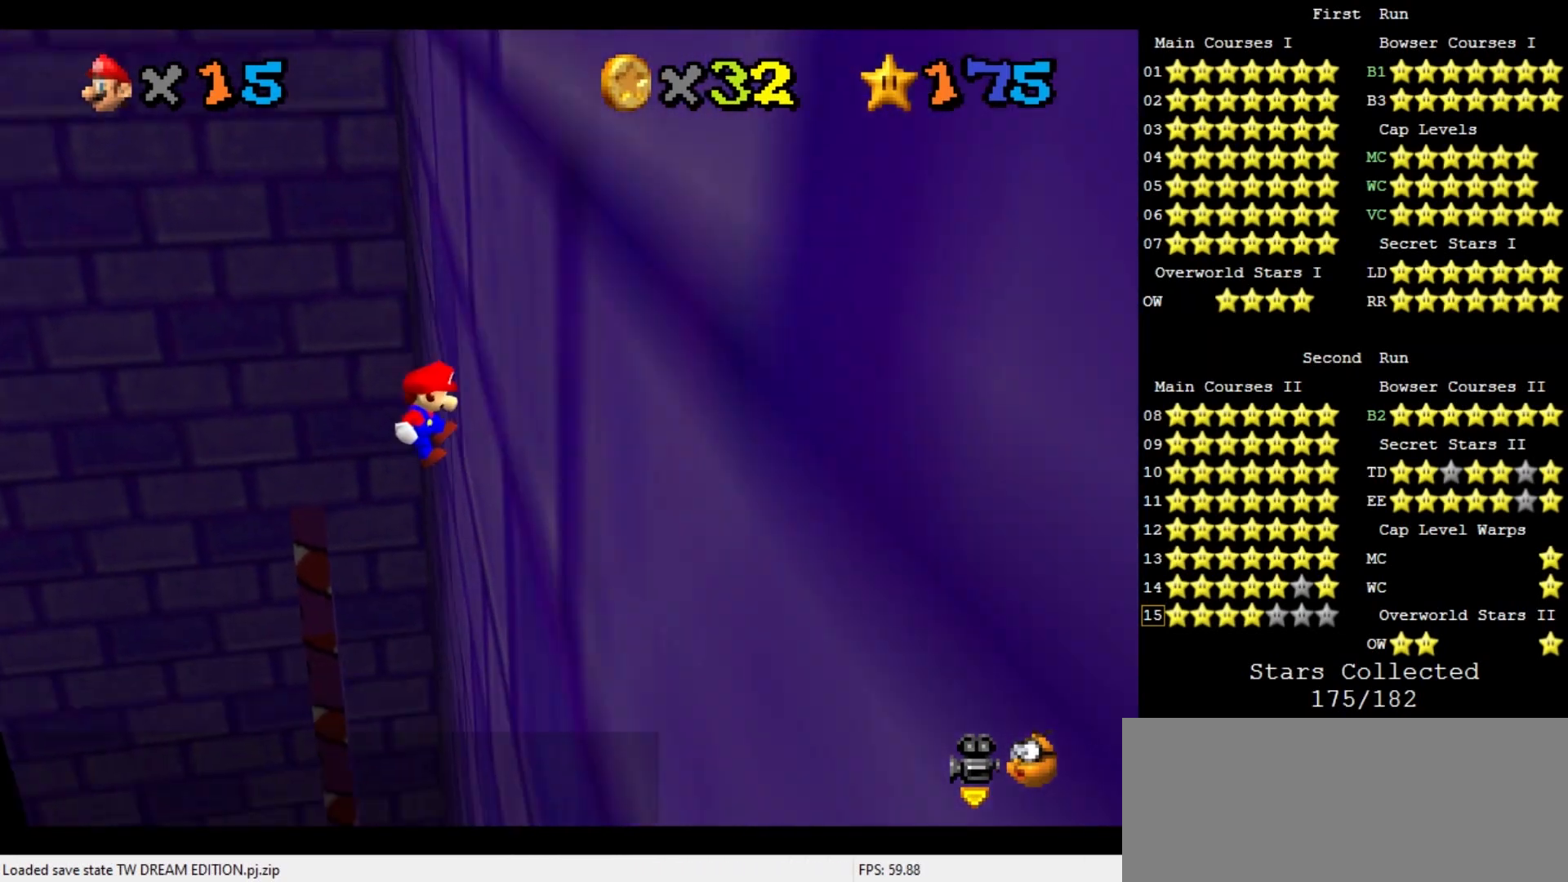
{"buttons": ["A"], "left_stick": "up-left", "events": [[167, "A", "down"], [167, "left_stick", "up-left"]]}
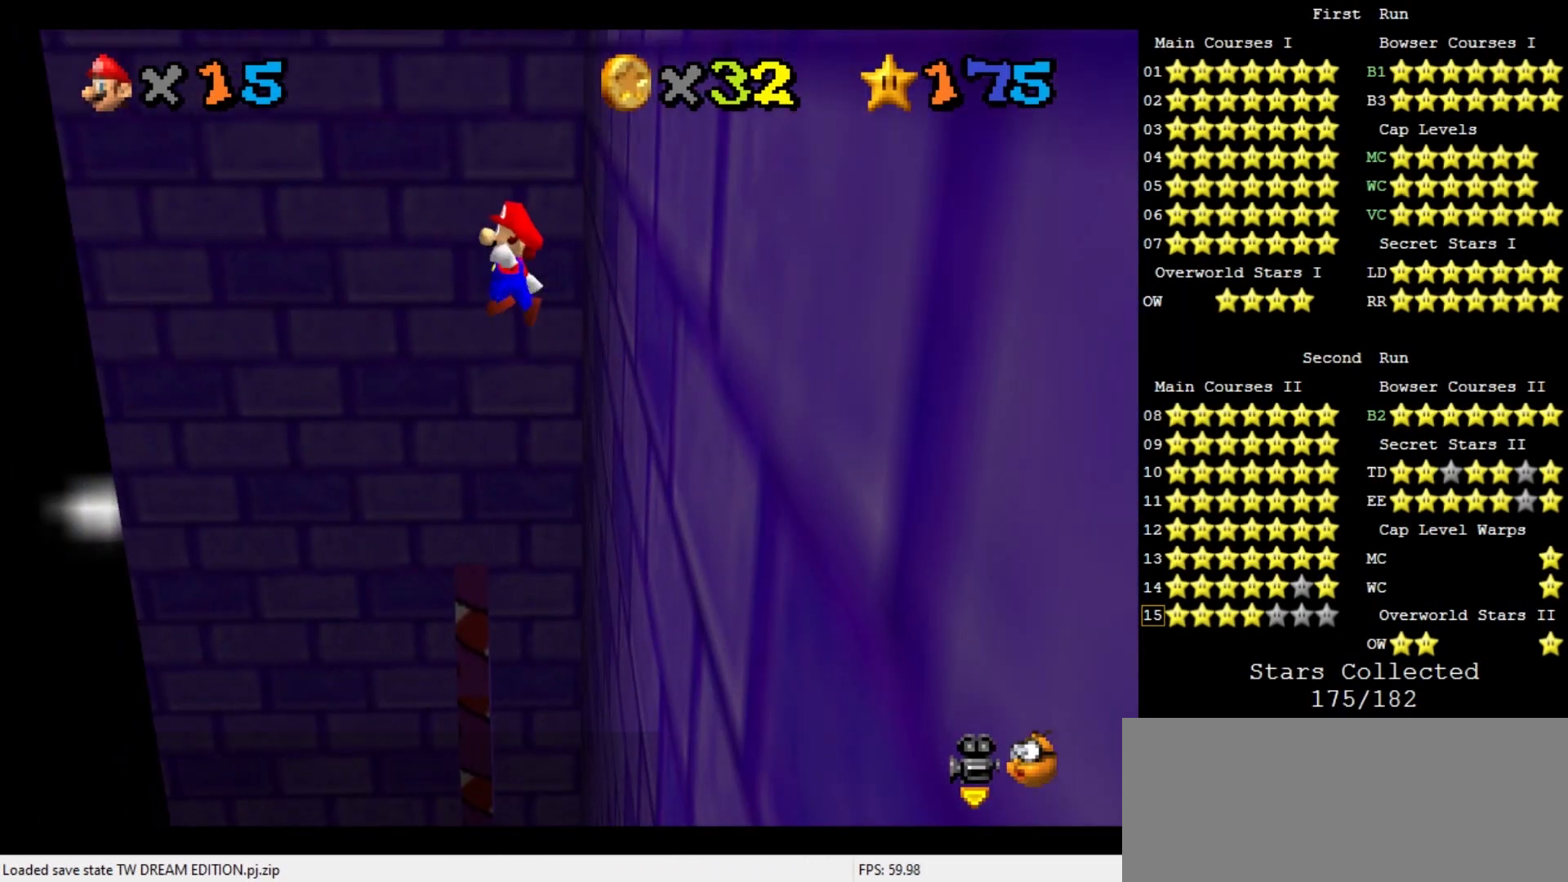
{"buttons": ["A"], "left_stick": "up", "events": [[267, "A", "up"], [400, "A", "down"], [433, "left_stick", "up"]]}
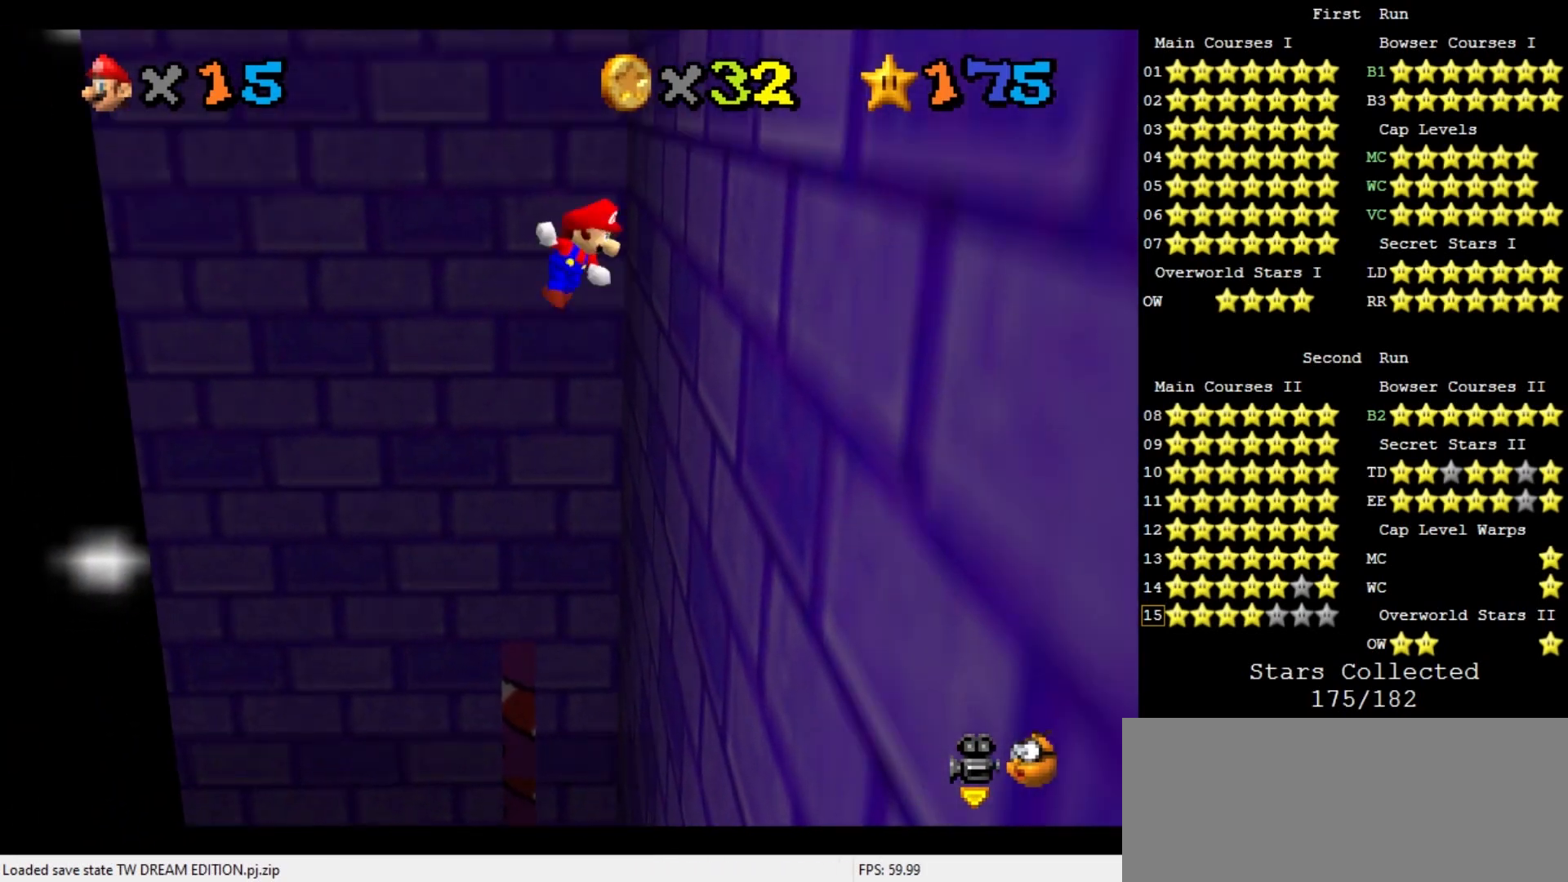
{"buttons": [], "left_stick": "up-right", "events": [[300, "left_stick", "up-right"], [500, "A", "up"]]}
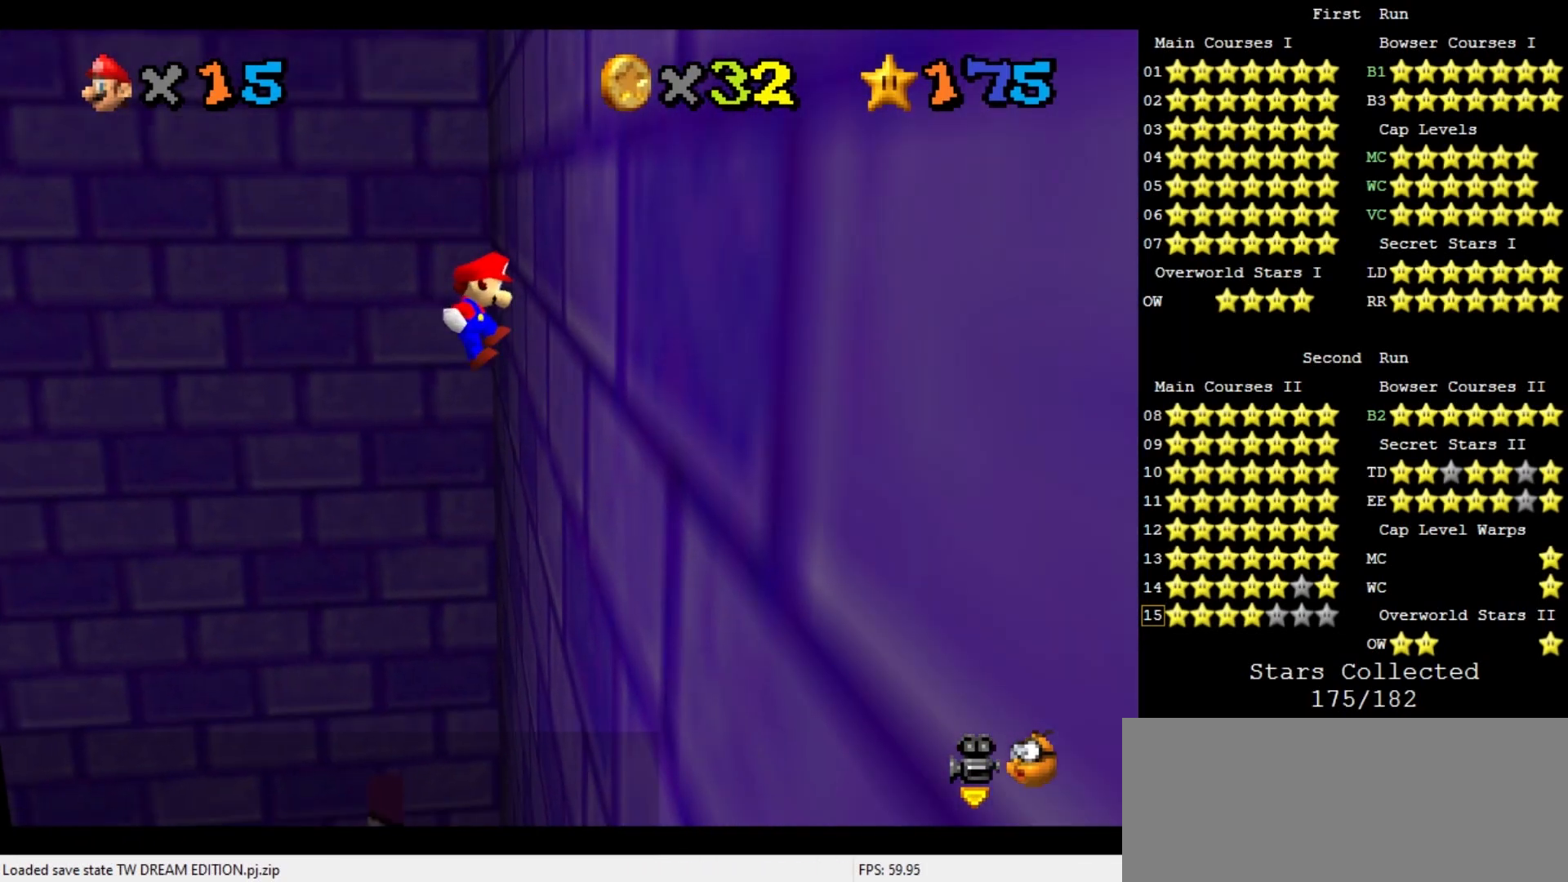
{"buttons": ["A"], "left_stick": "up-left", "events": [[433, "left_stick", "up-left"], [467, "A", "down"]]}
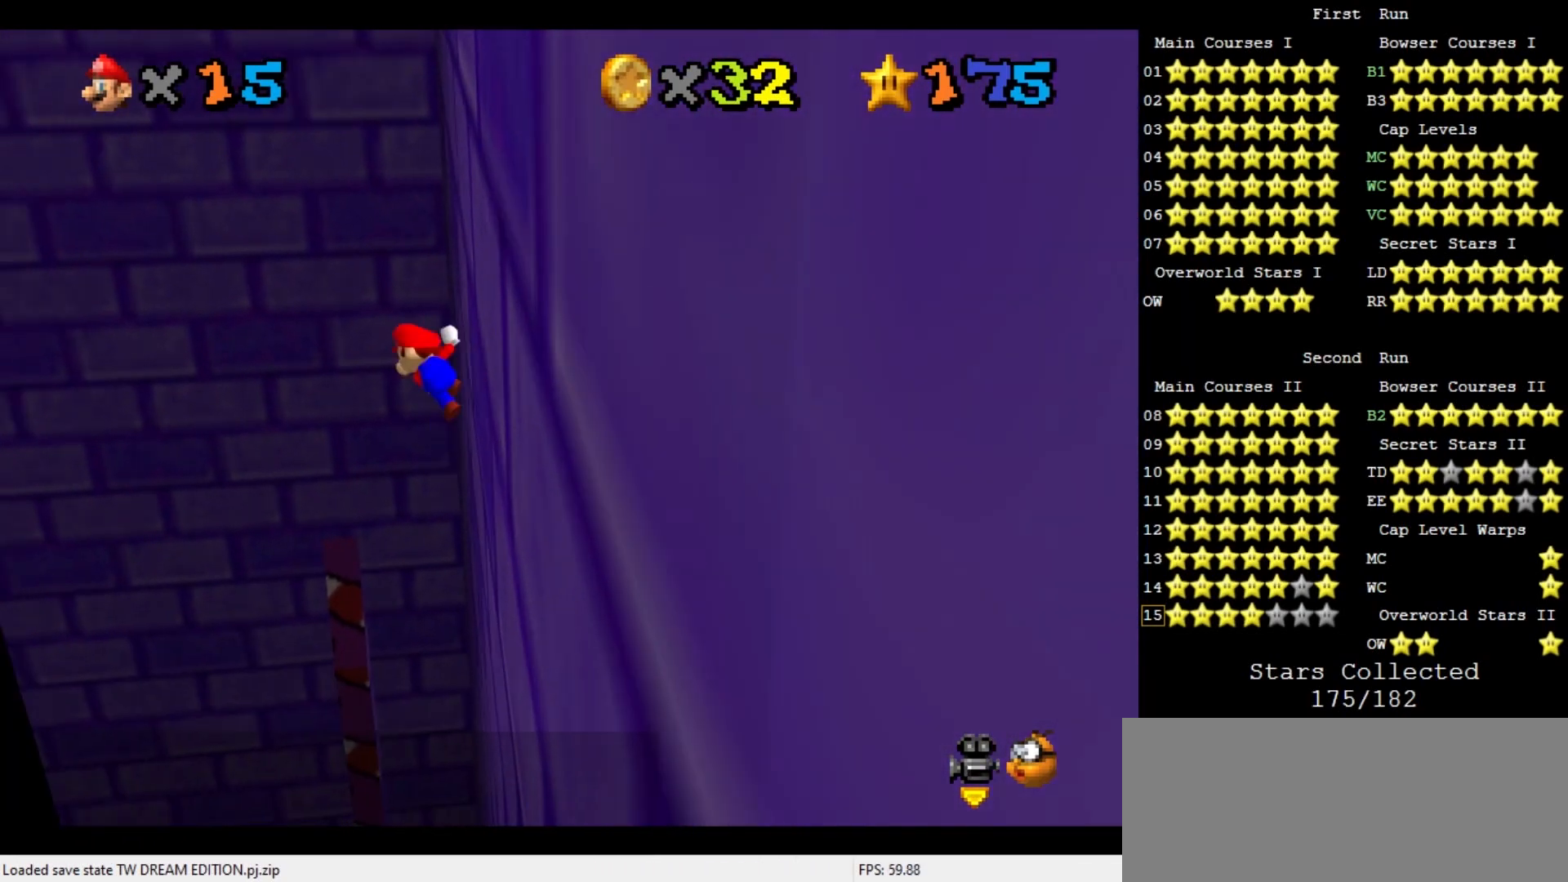
{"buttons": ["A"], "left_stick": "up-left", "events": []}
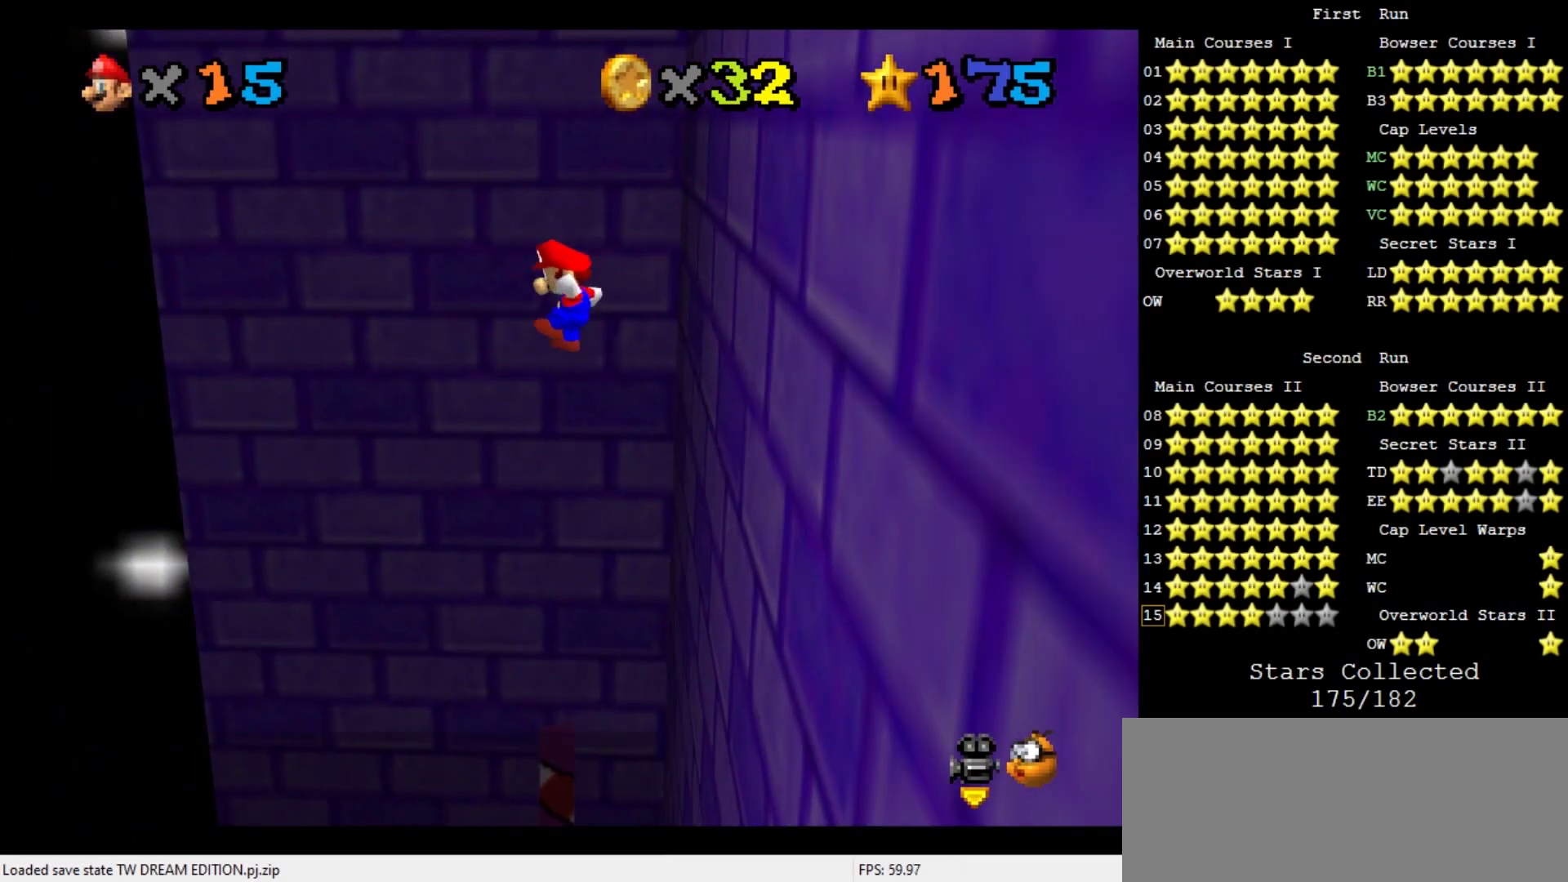
{"buttons": ["A"], "left_stick": "up", "events": [[67, "A", "up"], [233, "A", "down"], [233, "left_stick", "up"]]}
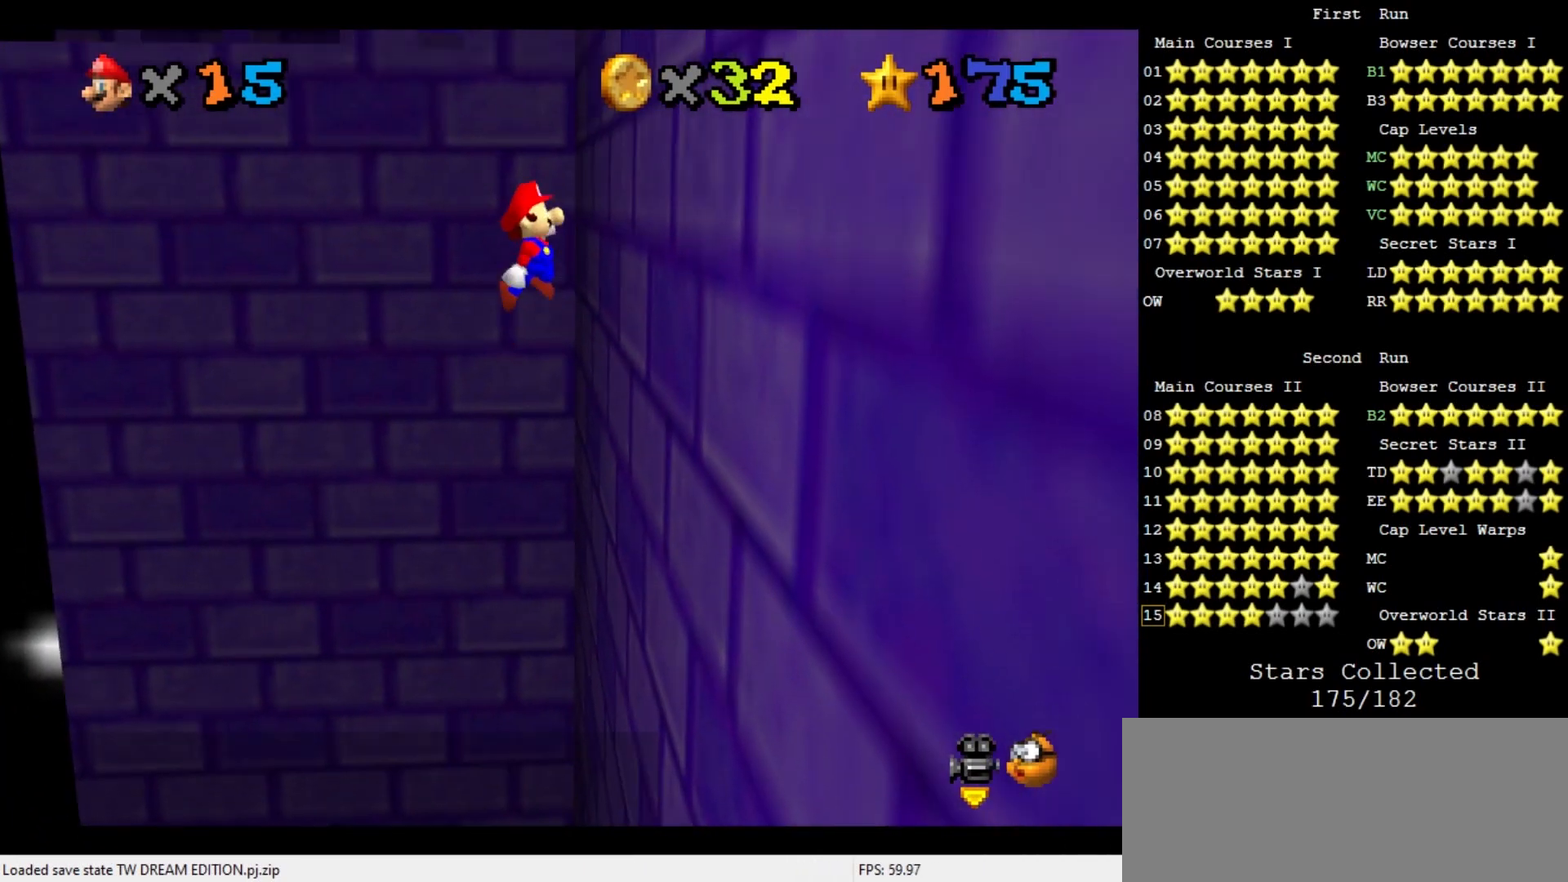
{"buttons": [], "left_stick": "up", "events": [[233, "left_stick", "up-right"], [267, "A", "up"], [433, "left_stick", "up"]]}
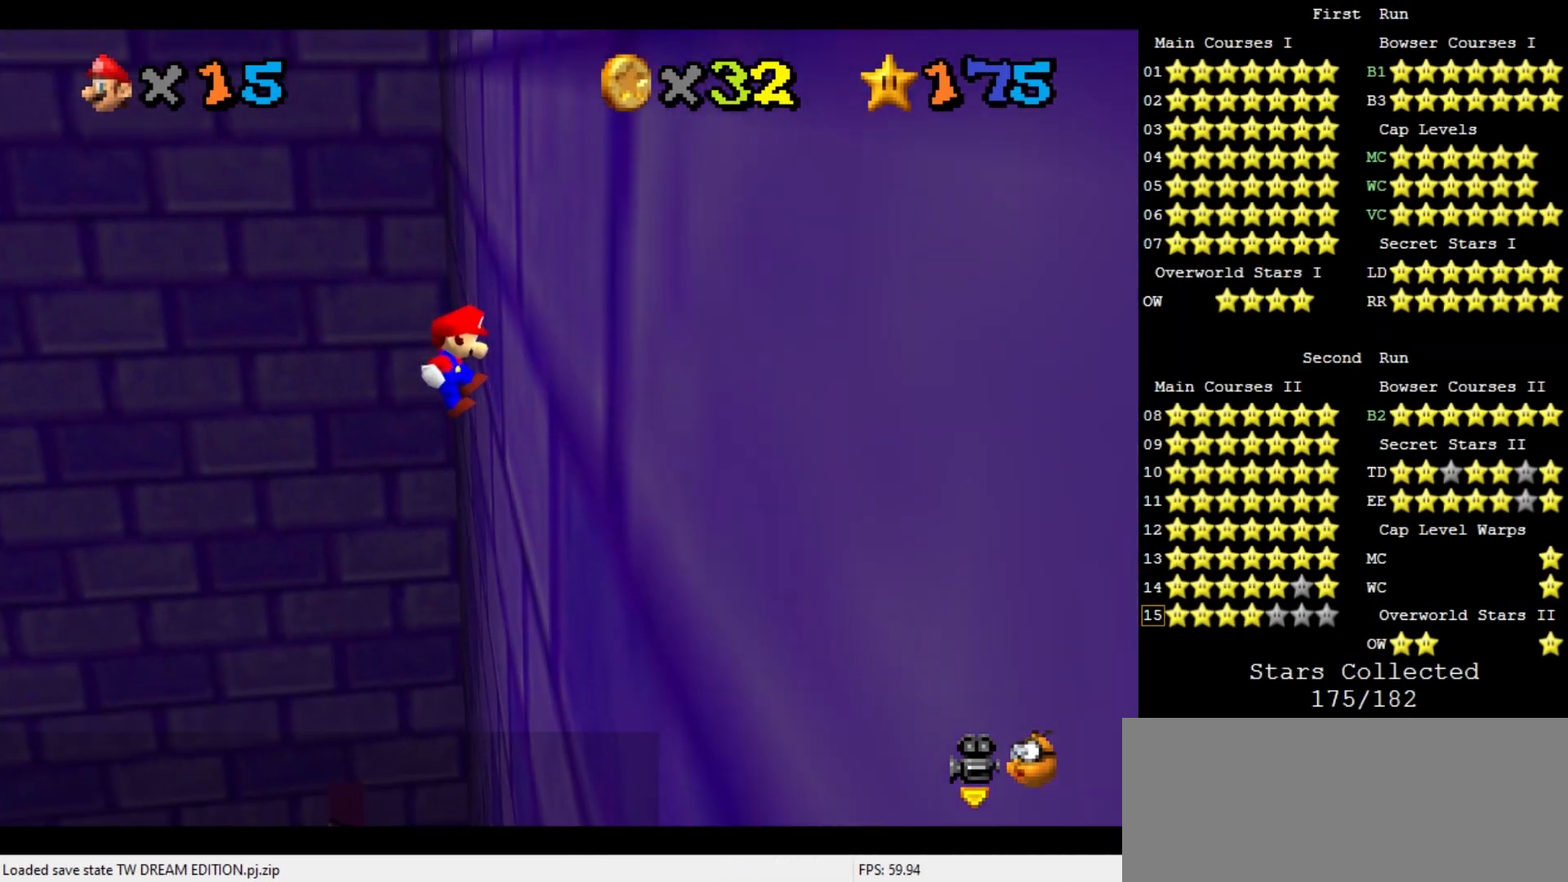
{"buttons": ["A"], "left_stick": "up-left", "events": [[267, "A", "down"], [267, "left_stick", "up-left"]]}
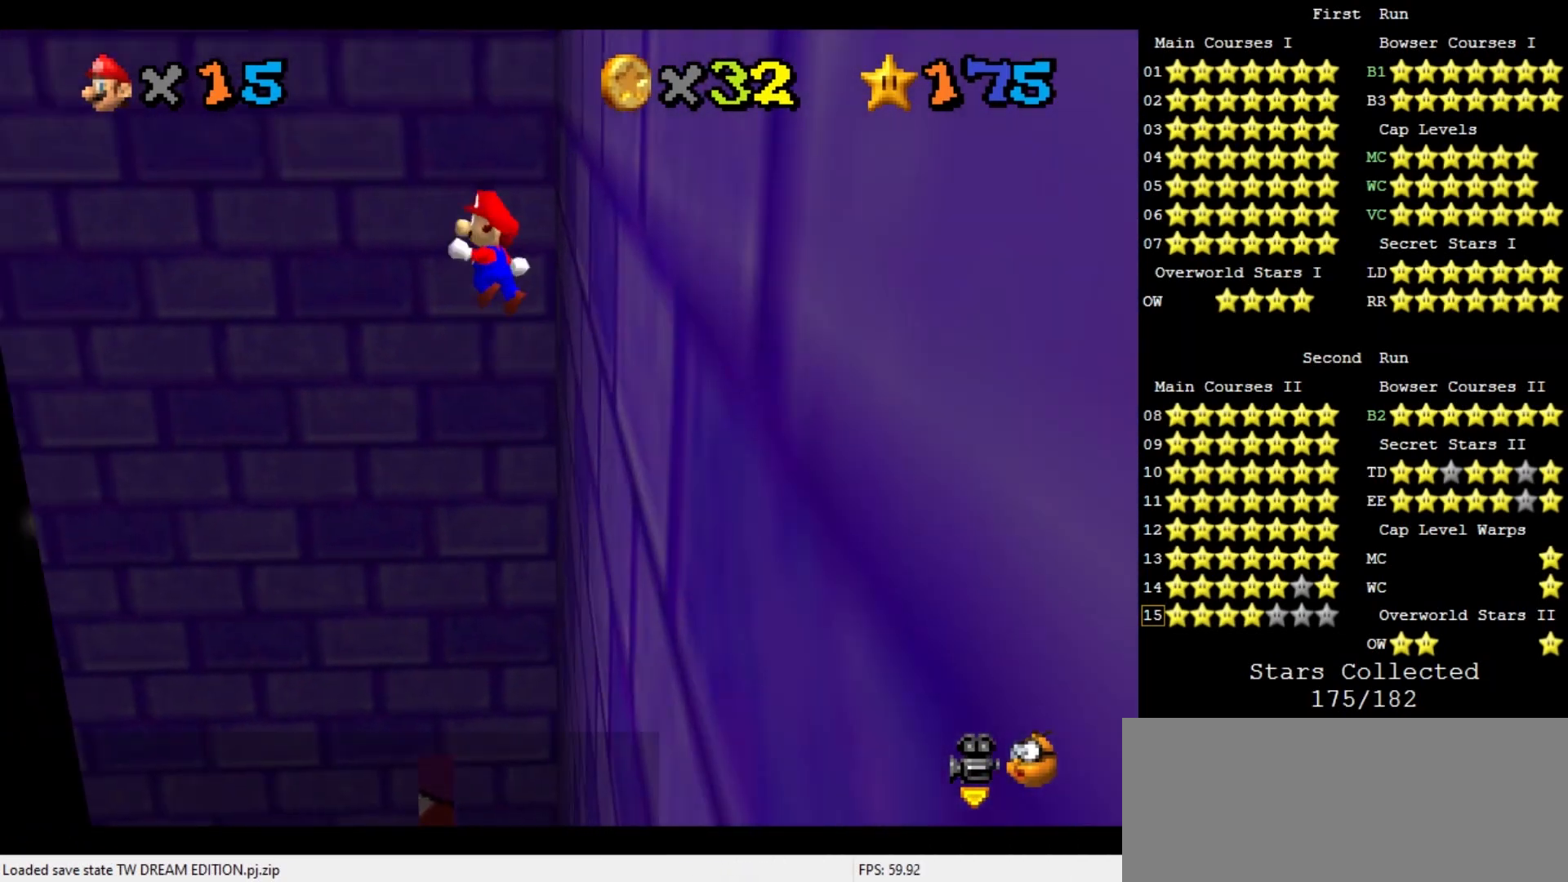
{"buttons": ["A"], "left_stick": "up-left", "events": [[333, "A", "up"], [500, "A", "down"]]}
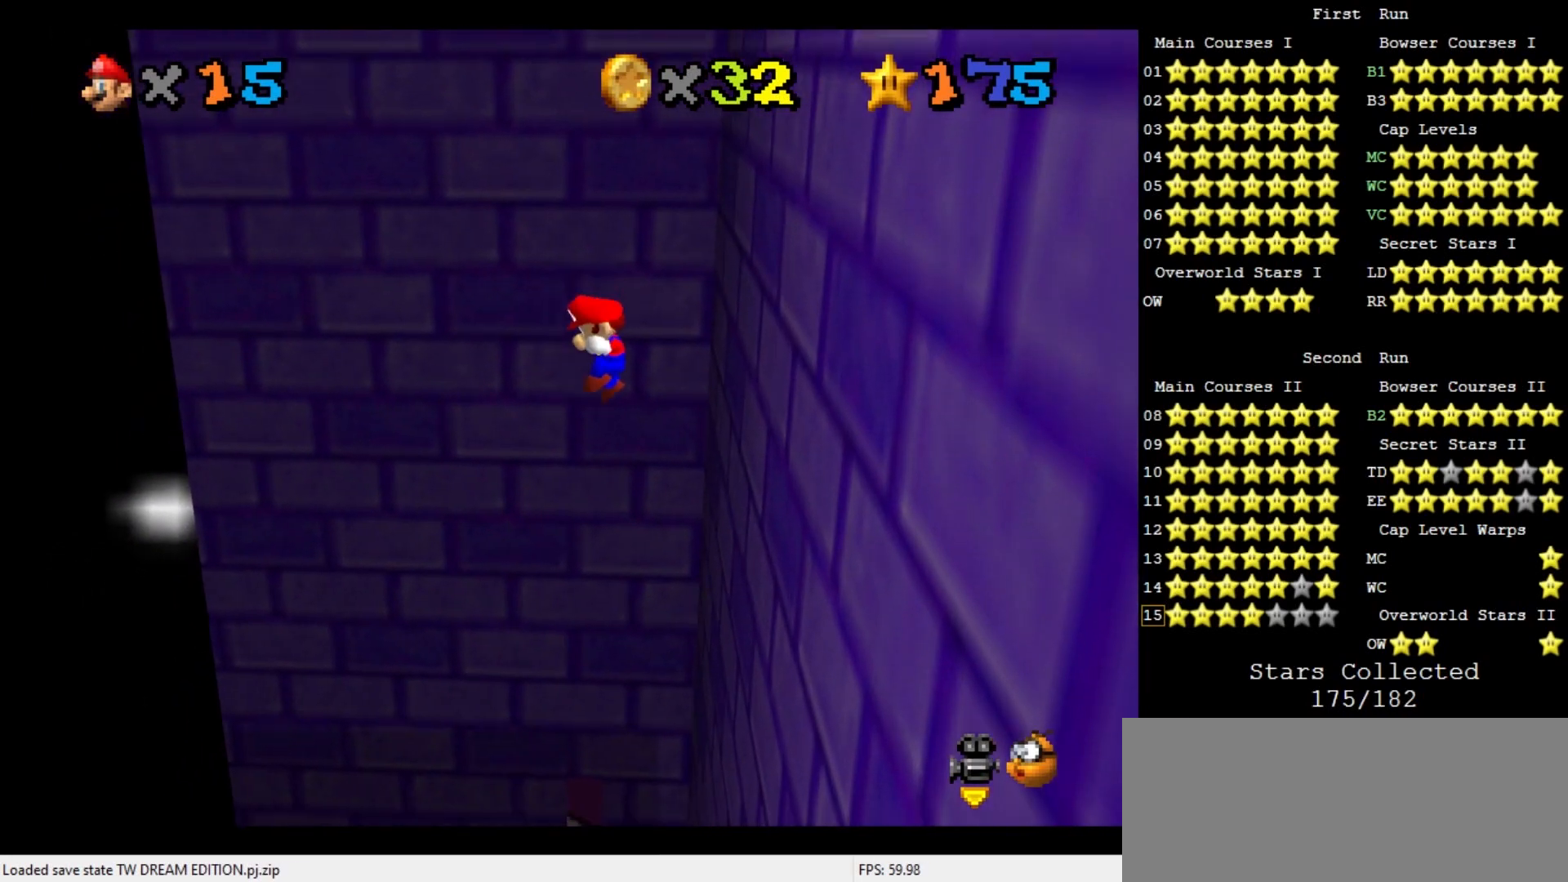
{"buttons": ["A"], "left_stick": "up", "events": [[467, "left_stick", "up"]]}
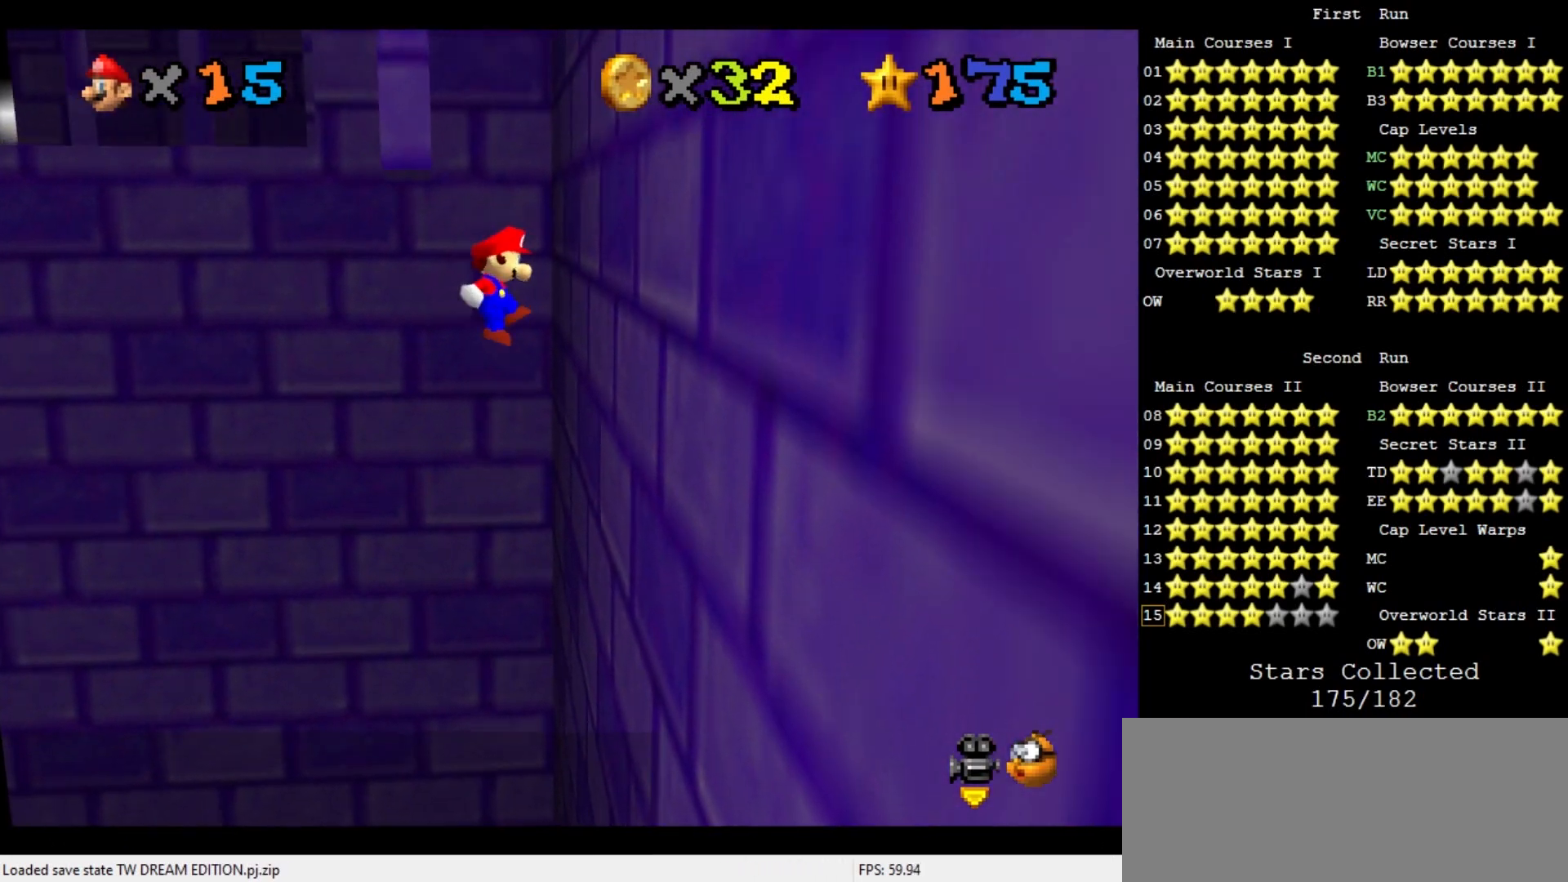
{"buttons": [], "left_stick": "up-right", "events": [[67, "left_stick", "up-right"], [200, "A", "up"]]}
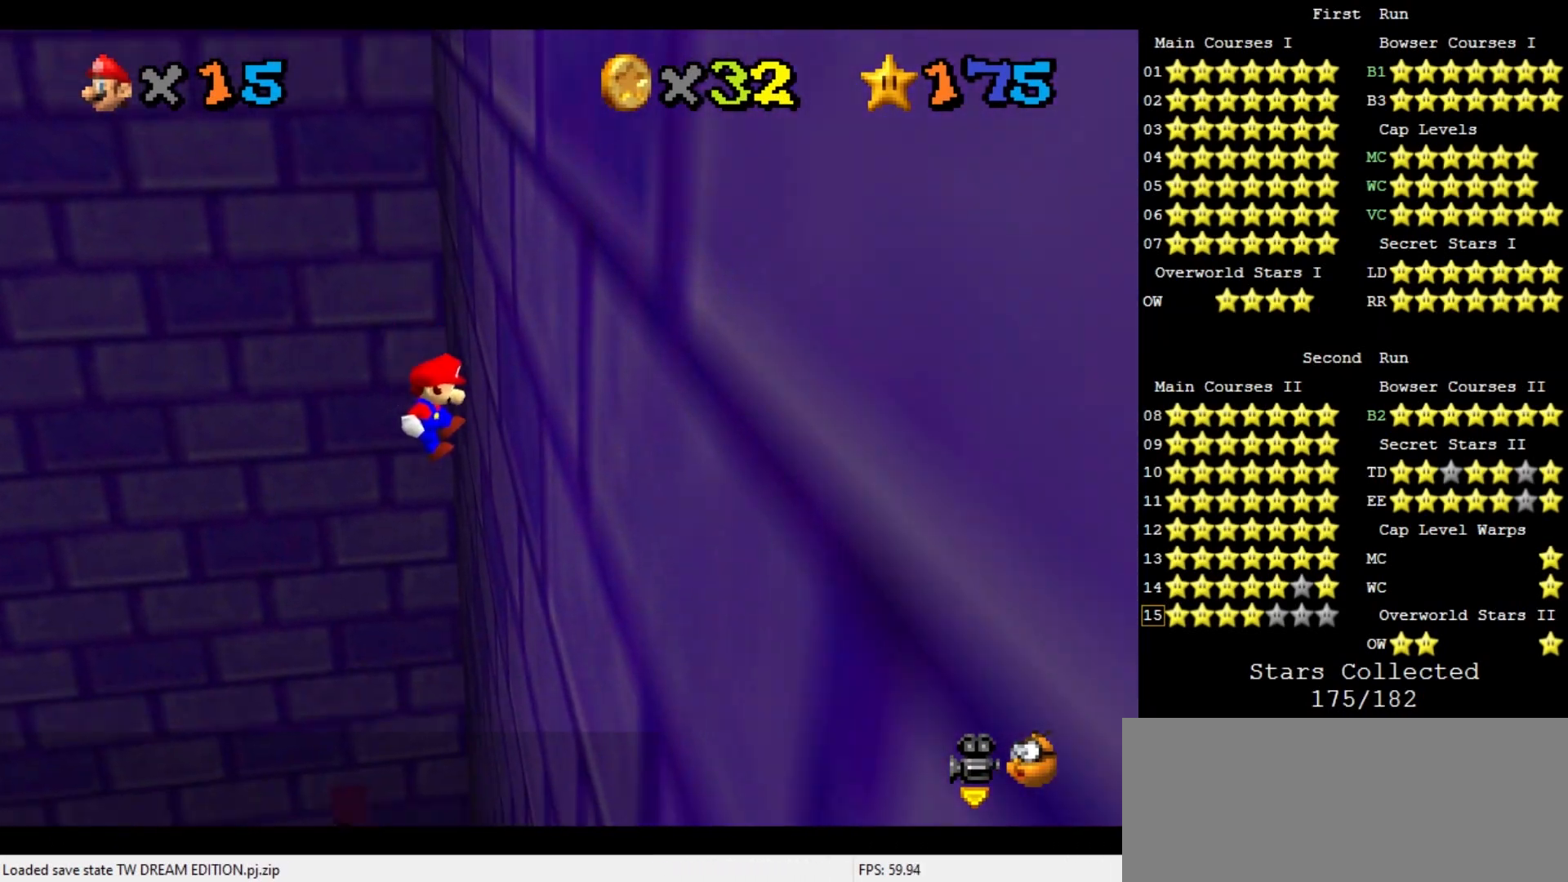
{"buttons": ["A"], "left_stick": "up-left", "events": [[233, "left_stick", "up"], [367, "A", "down"], [367, "left_stick", "up-left"]]}
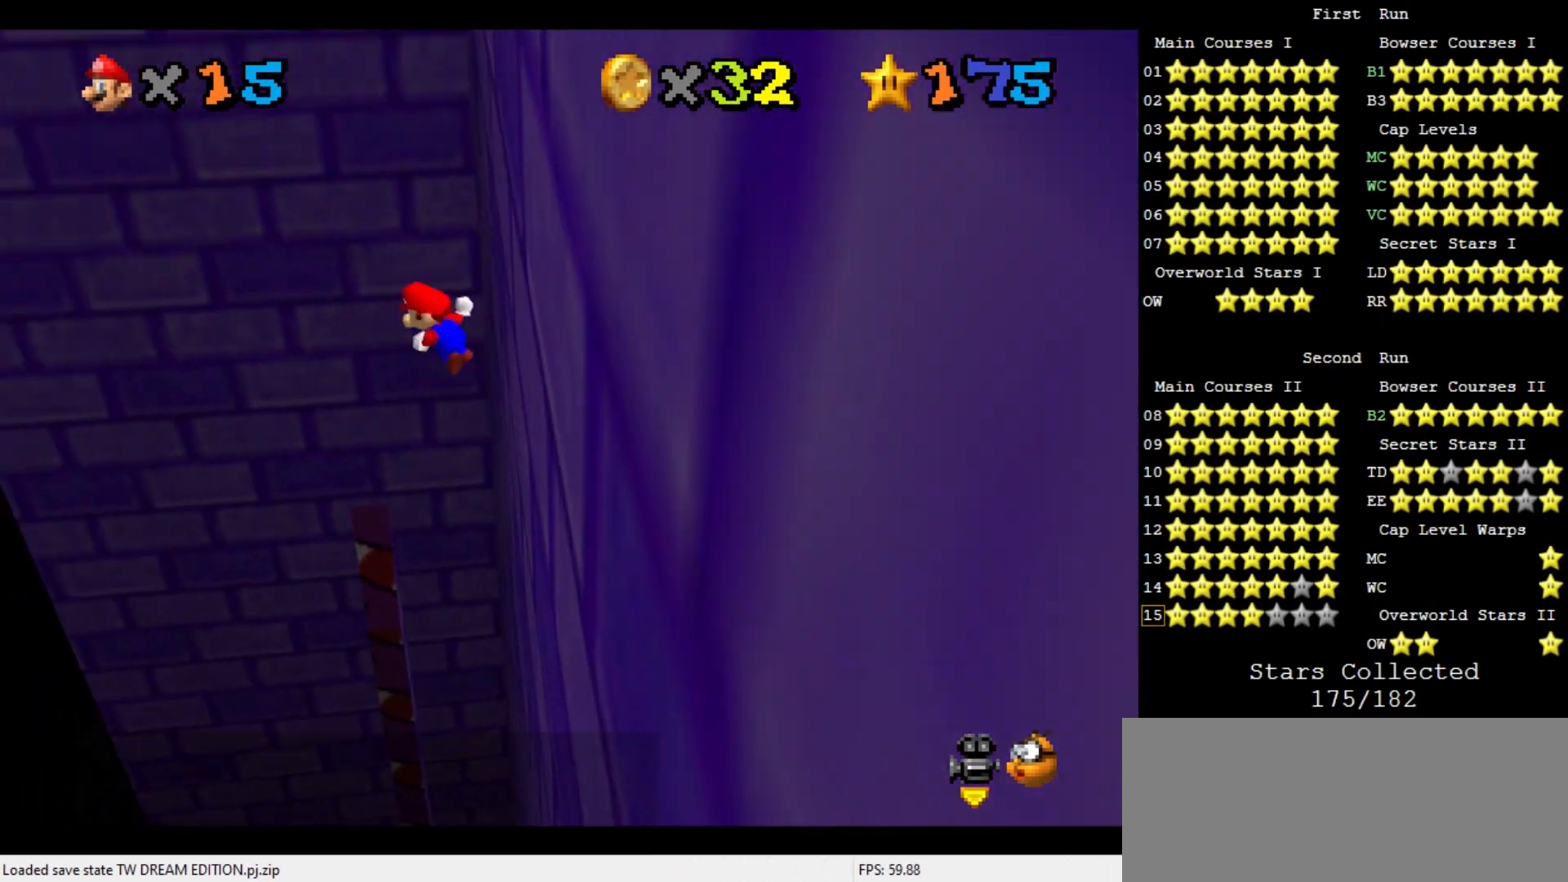
{"buttons": [], "left_stick": "up-left", "events": [[467, "A", "up"]]}
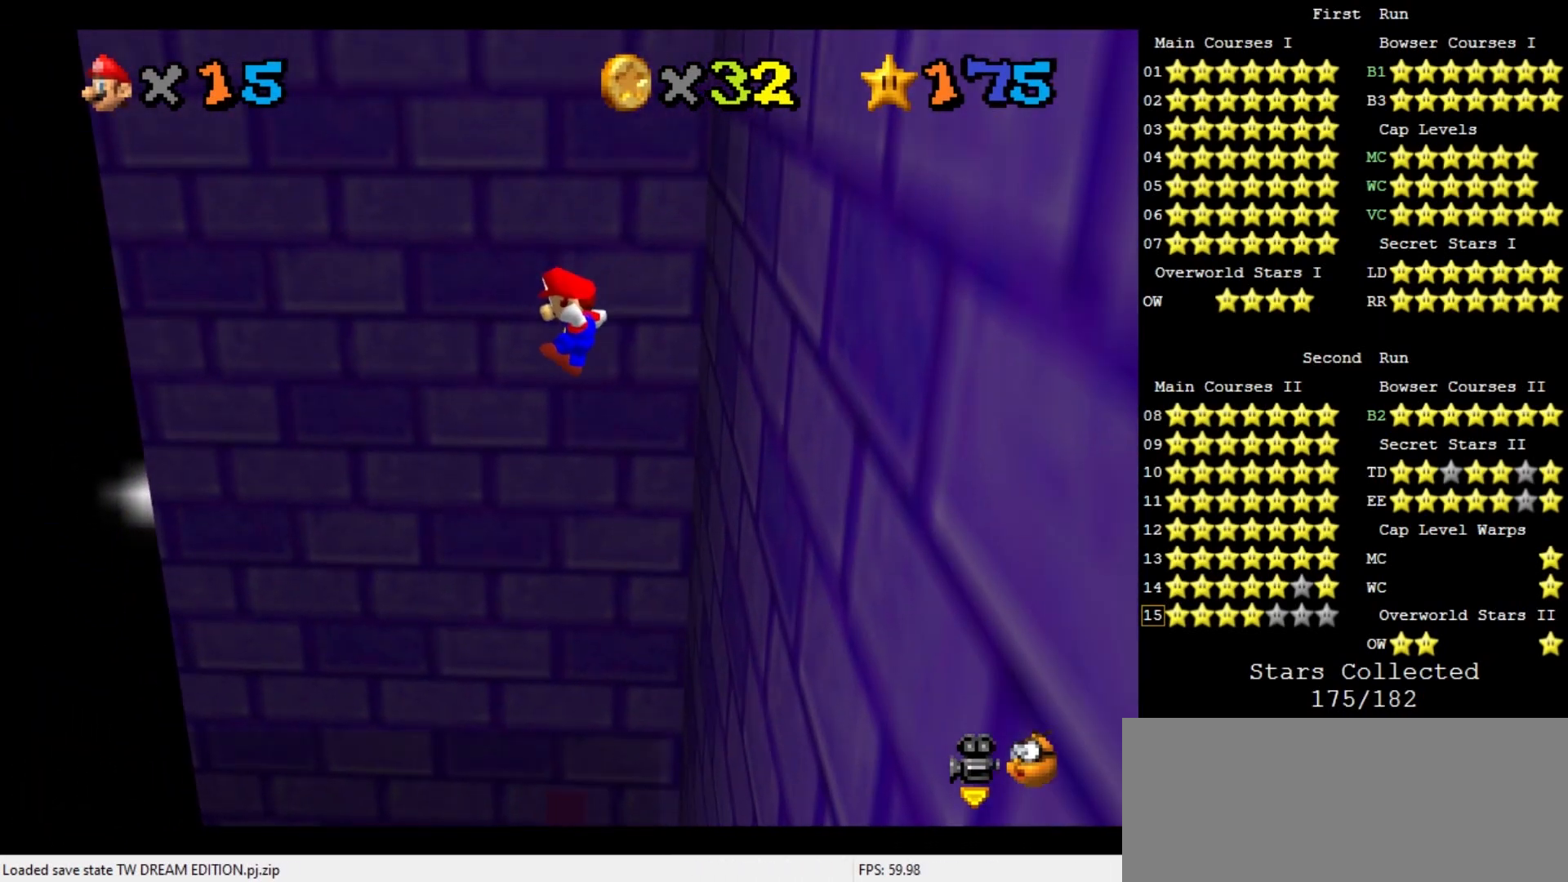
{"buttons": ["A"], "left_stick": "up", "events": [[133, "A", "down"], [500, "left_stick", "up"]]}
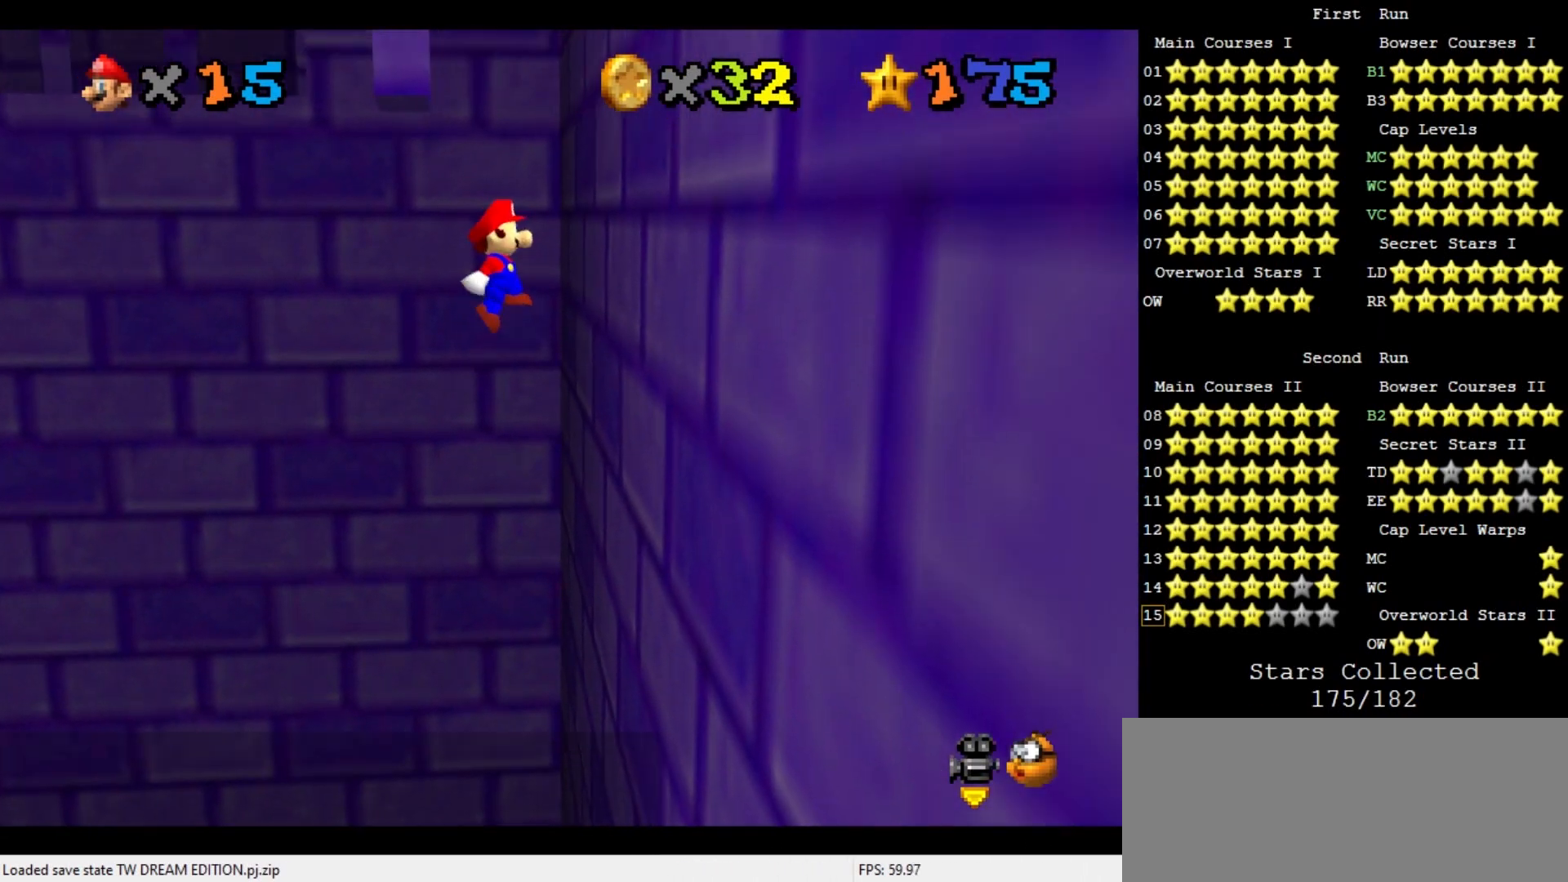
{"buttons": [], "left_stick": "up-right", "events": [[200, "left_stick", "up-right"], [233, "A", "up"]]}
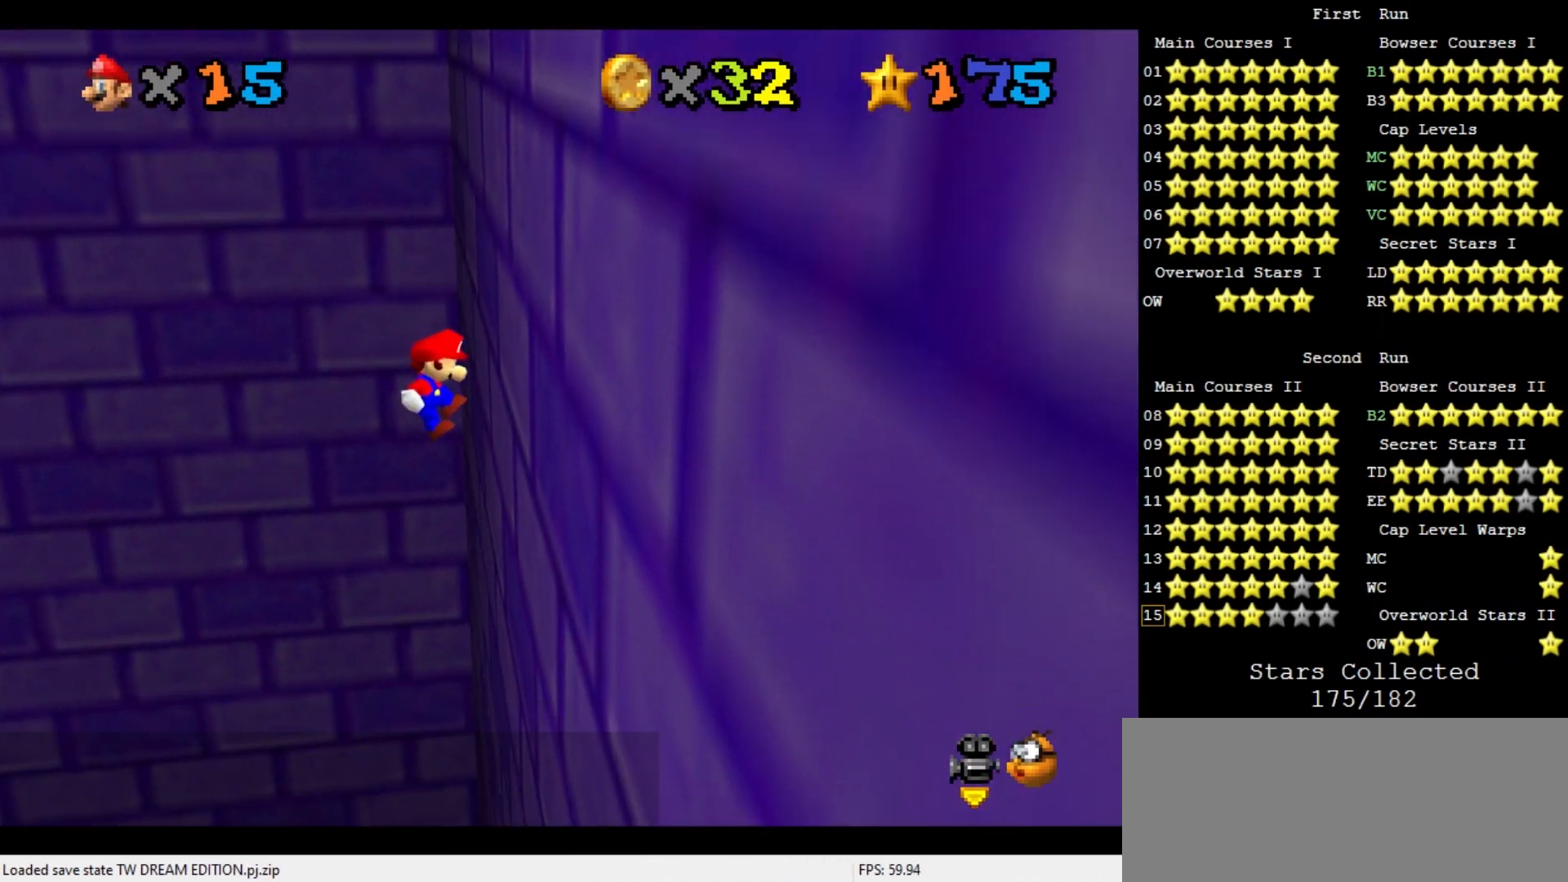
{"buttons": ["A"], "left_stick": "up-left", "events": [[133, "left_stick", "up"], [300, "left_stick", "up-right"], [467, "left_stick", "up-left"], [500, "A", "down"]]}
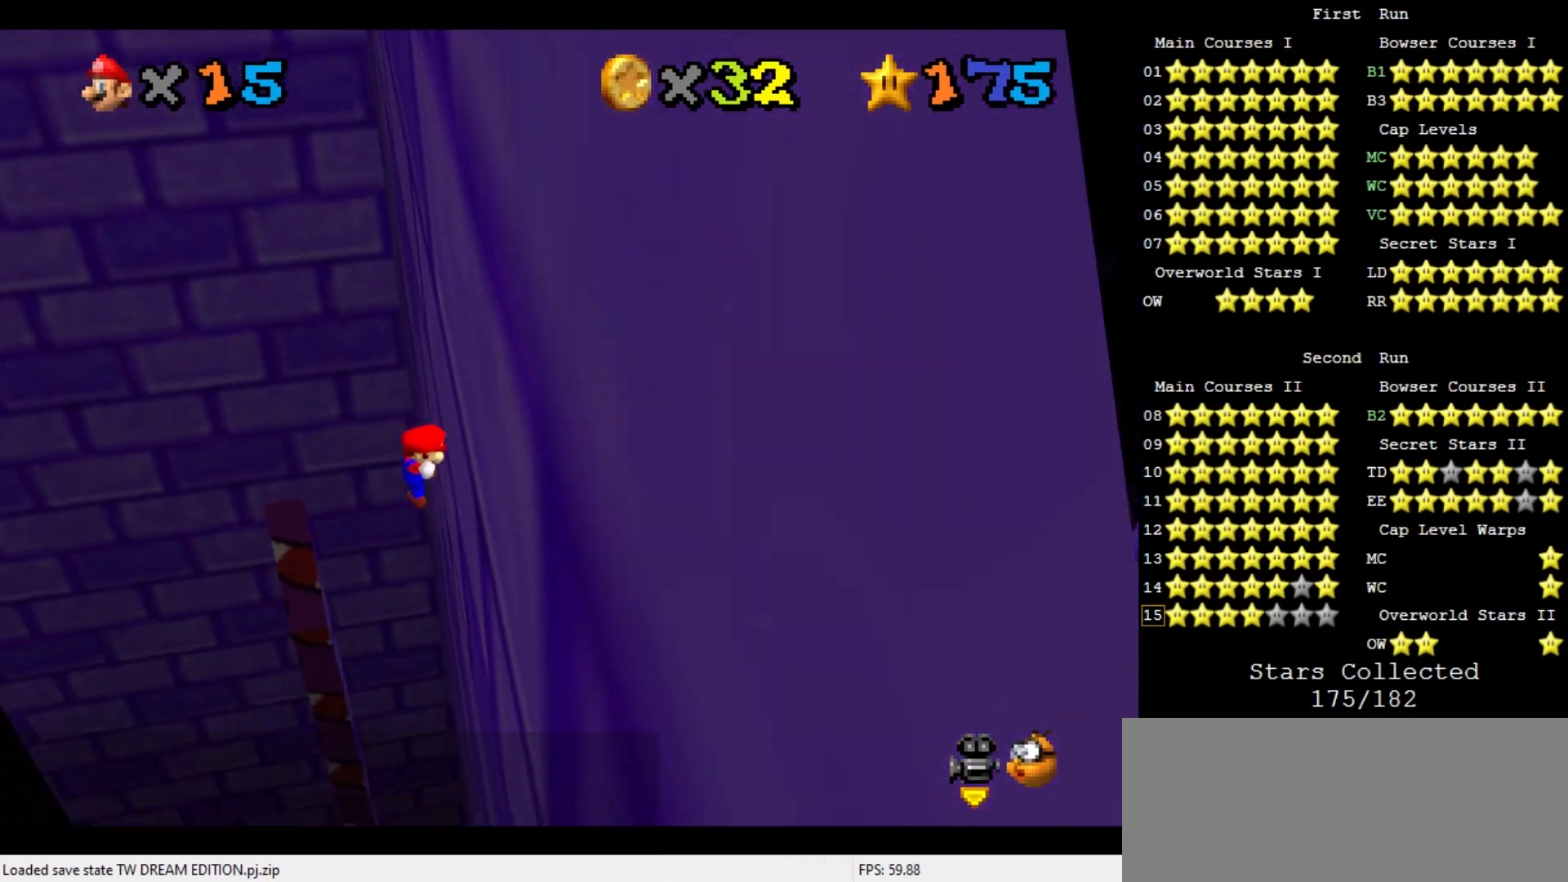
{"buttons": ["A"], "left_stick": "up-left", "events": []}